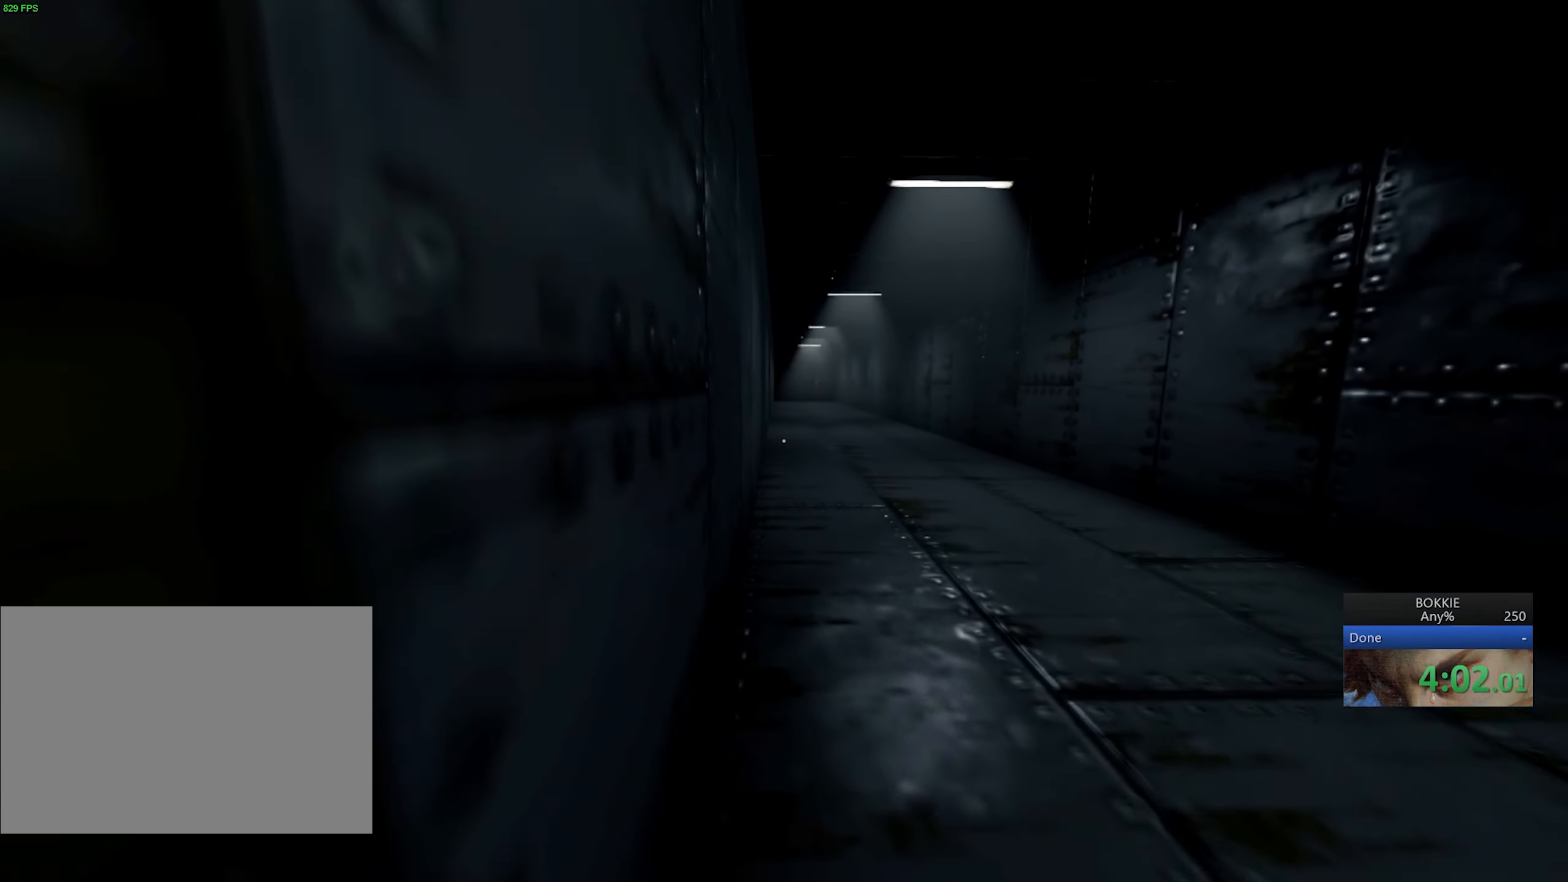
Gameplay with keyboard and mouse; each line is a JSON object with the keys and mouse buttons held at the frame after it. "events" lists presses ("down") and releases ("up") of "1", "2", "3", "4", "5", "a", "alt", "b", "c", "caps_lock", "ctrl", "d", "e", "escape", "f", "f1", "f2", "f3", "f4", "f5", "g", "q", "r", "s", "shift", "space", "super", "t", "tab", "tilde", "v", "w", "x", "z", "mouse_left", "mouse_wheel", "mouse_right", "mouse_mb4" and "mouse_mb5" between this image and that frame as [ms after this image, input, new state], when the widget could be followed in between. "mouse_left", "mouse_wheel", "mouse_right", "mouse_mb4", "mouse_mb5" = the "left", "wheel", "right", "mb4", "mb5" buttons of the "mouse" list. No other keys are recorded. "wheel" means that the mouse wheel is clicked or scrolled. Mouse movement is not recorded.
{"keys": ["shift", "w"], "mouse": [], "events": []}
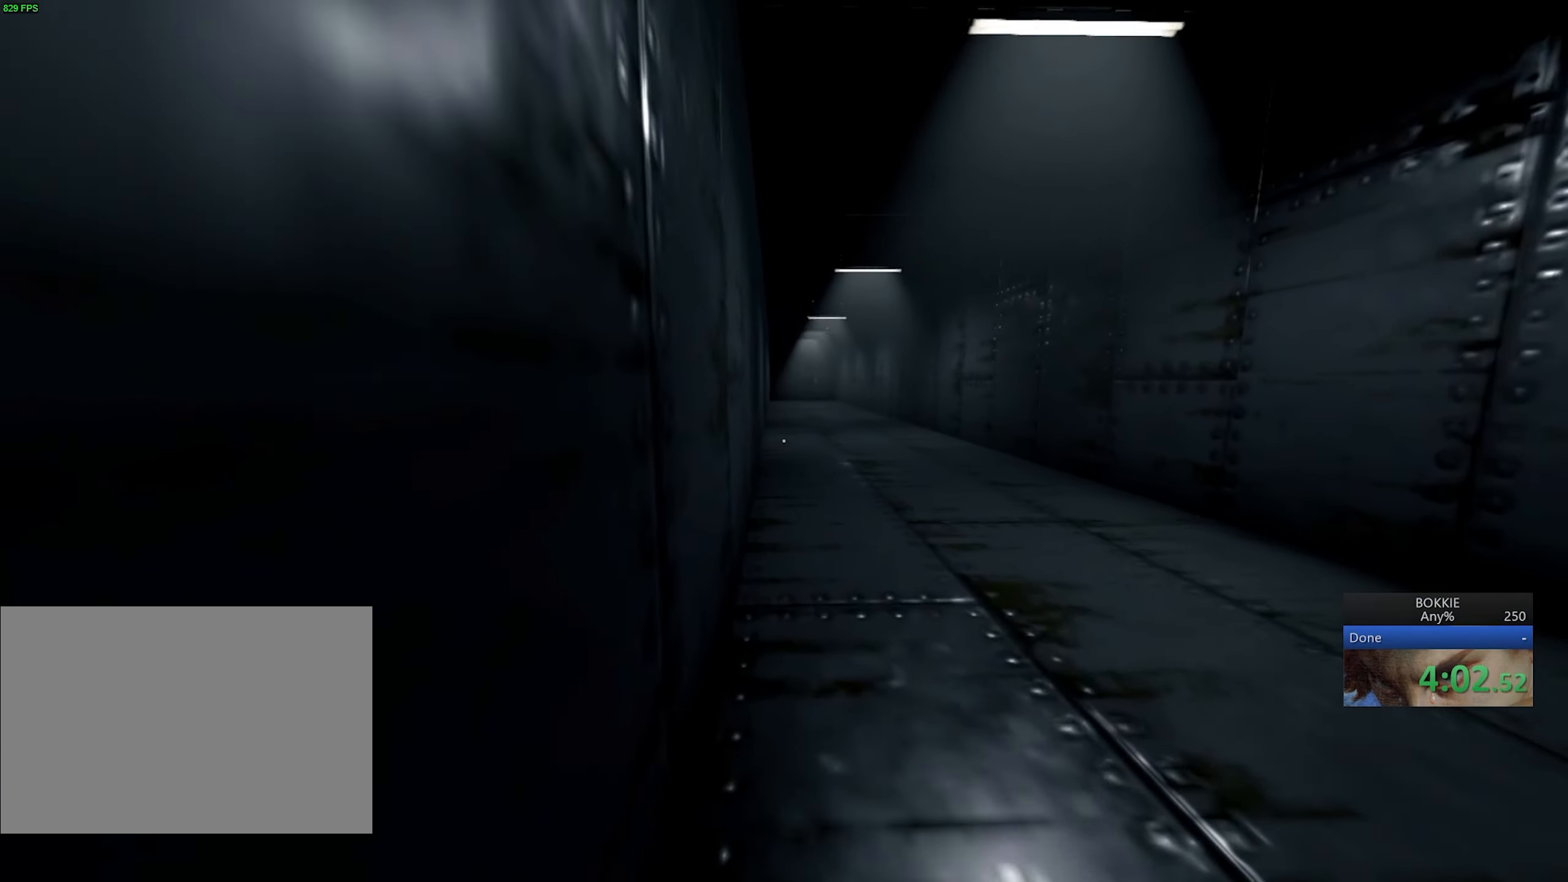
{"keys": ["shift", "w"], "mouse": [], "events": []}
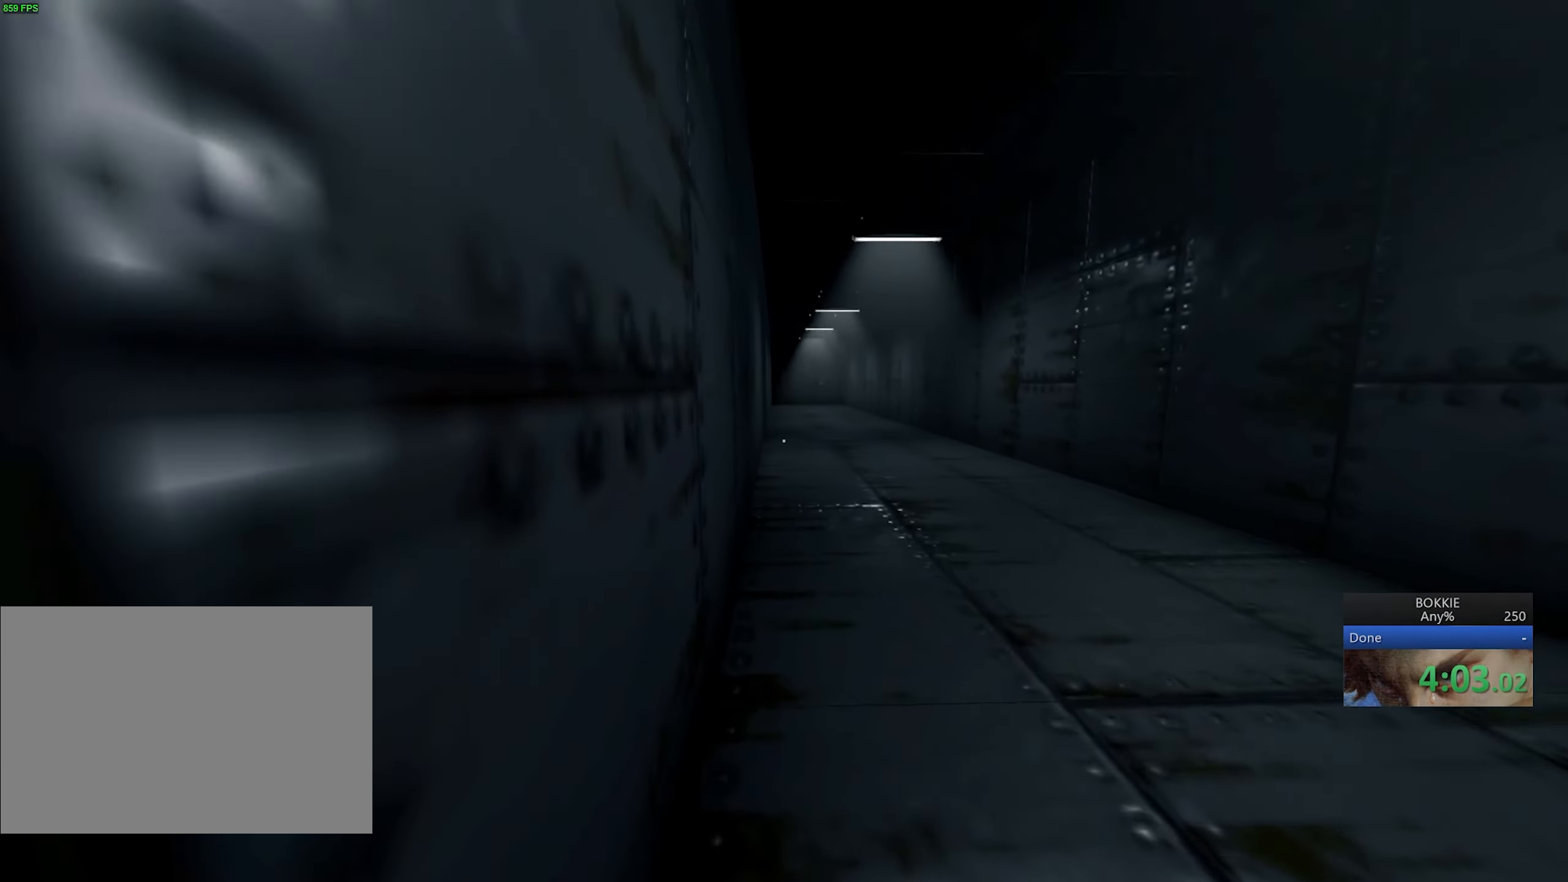
{"keys": ["shift", "w"], "mouse": [], "events": []}
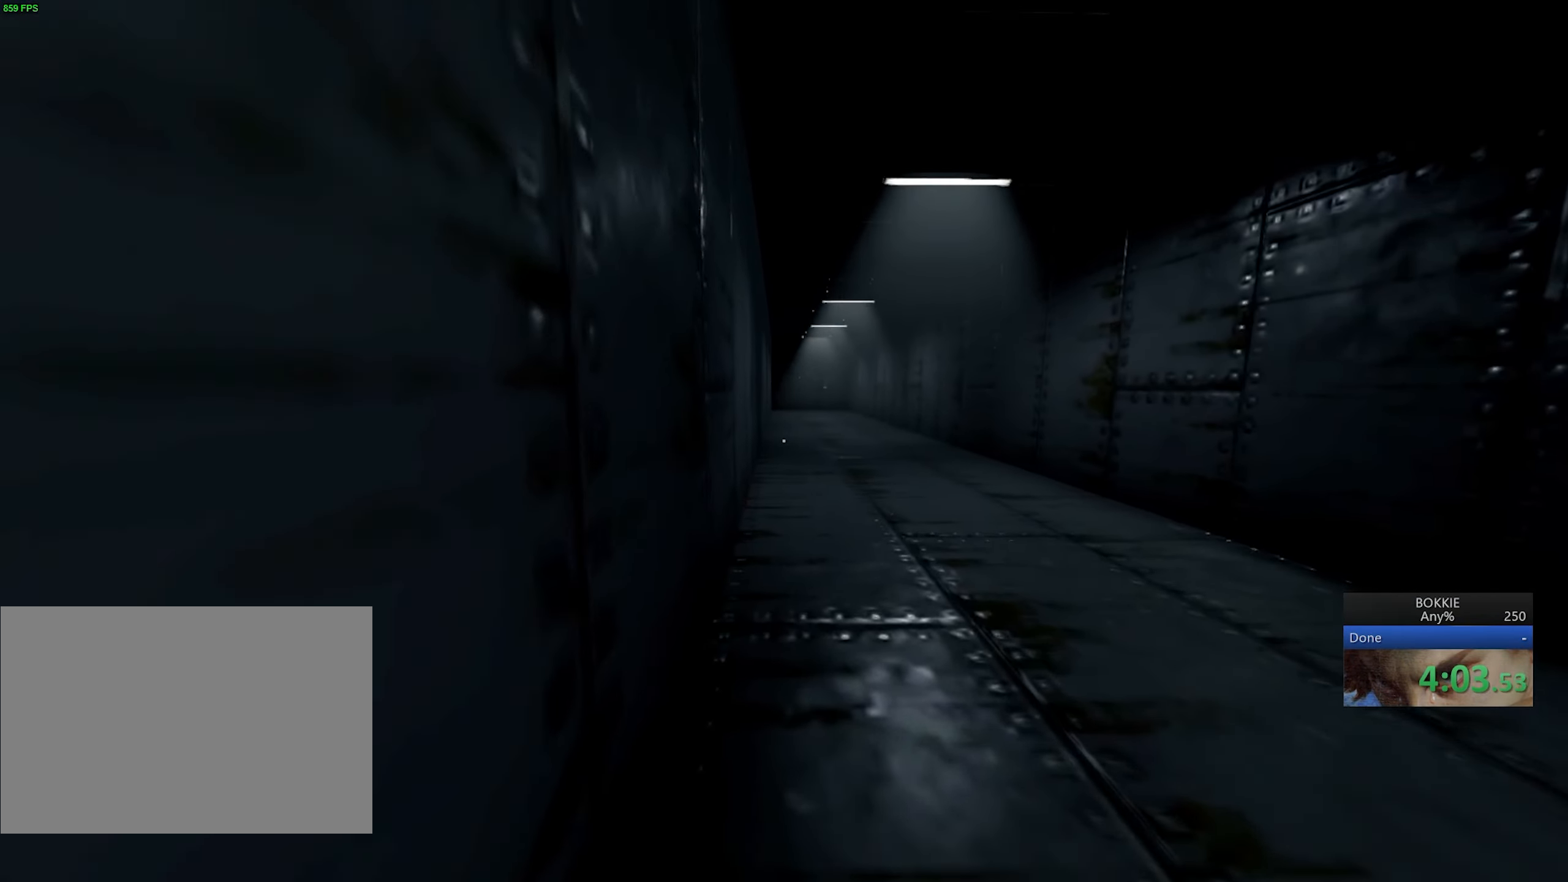
{"keys": ["shift", "w"], "mouse": [], "events": []}
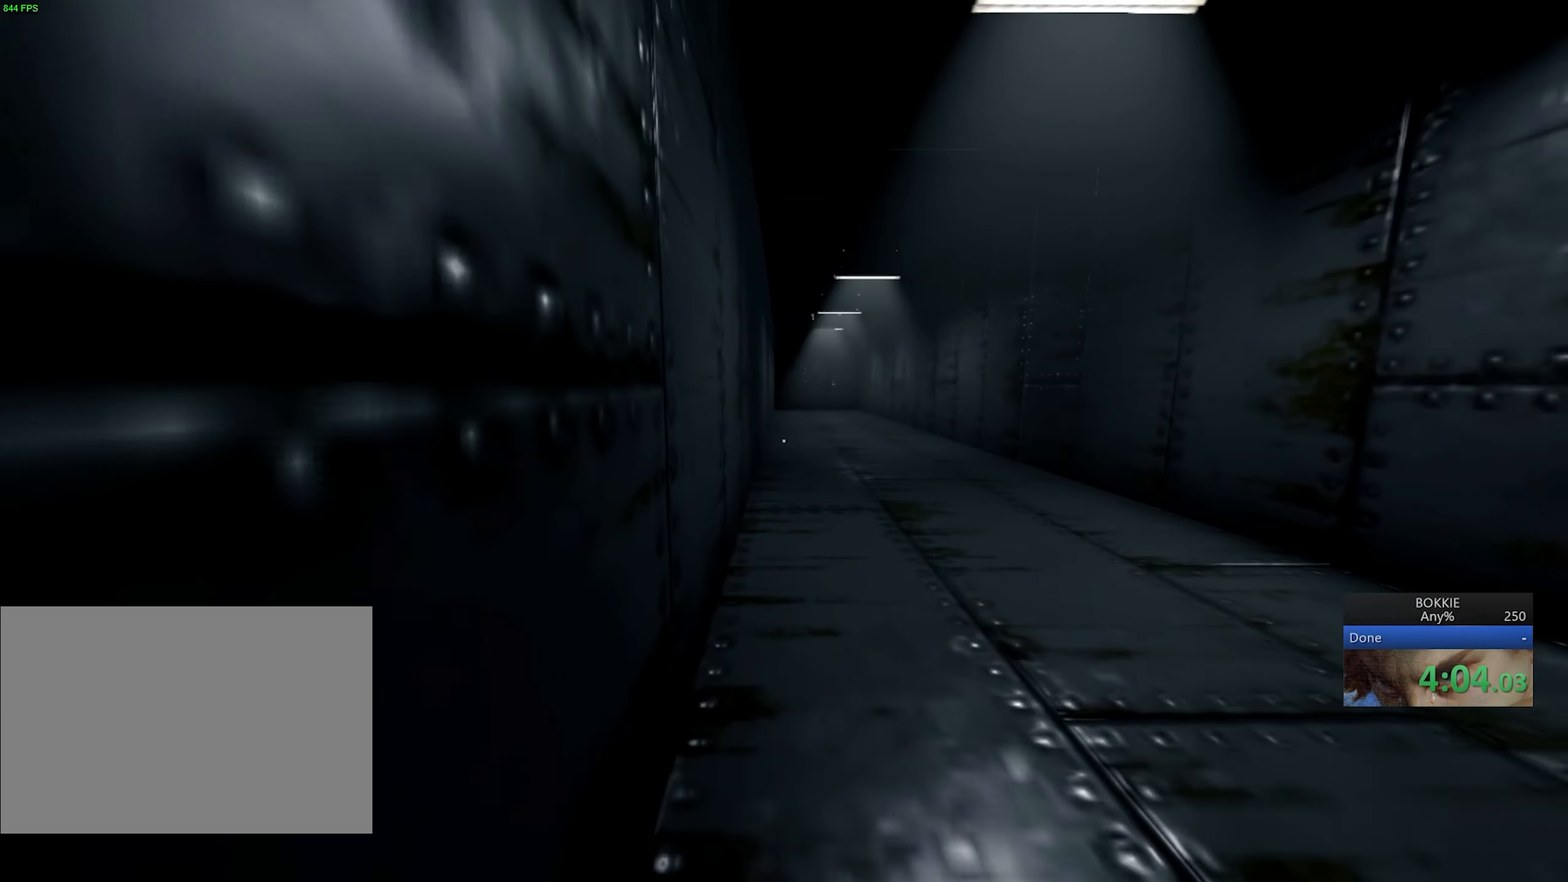
{"keys": ["shift", "w"], "mouse": [], "events": []}
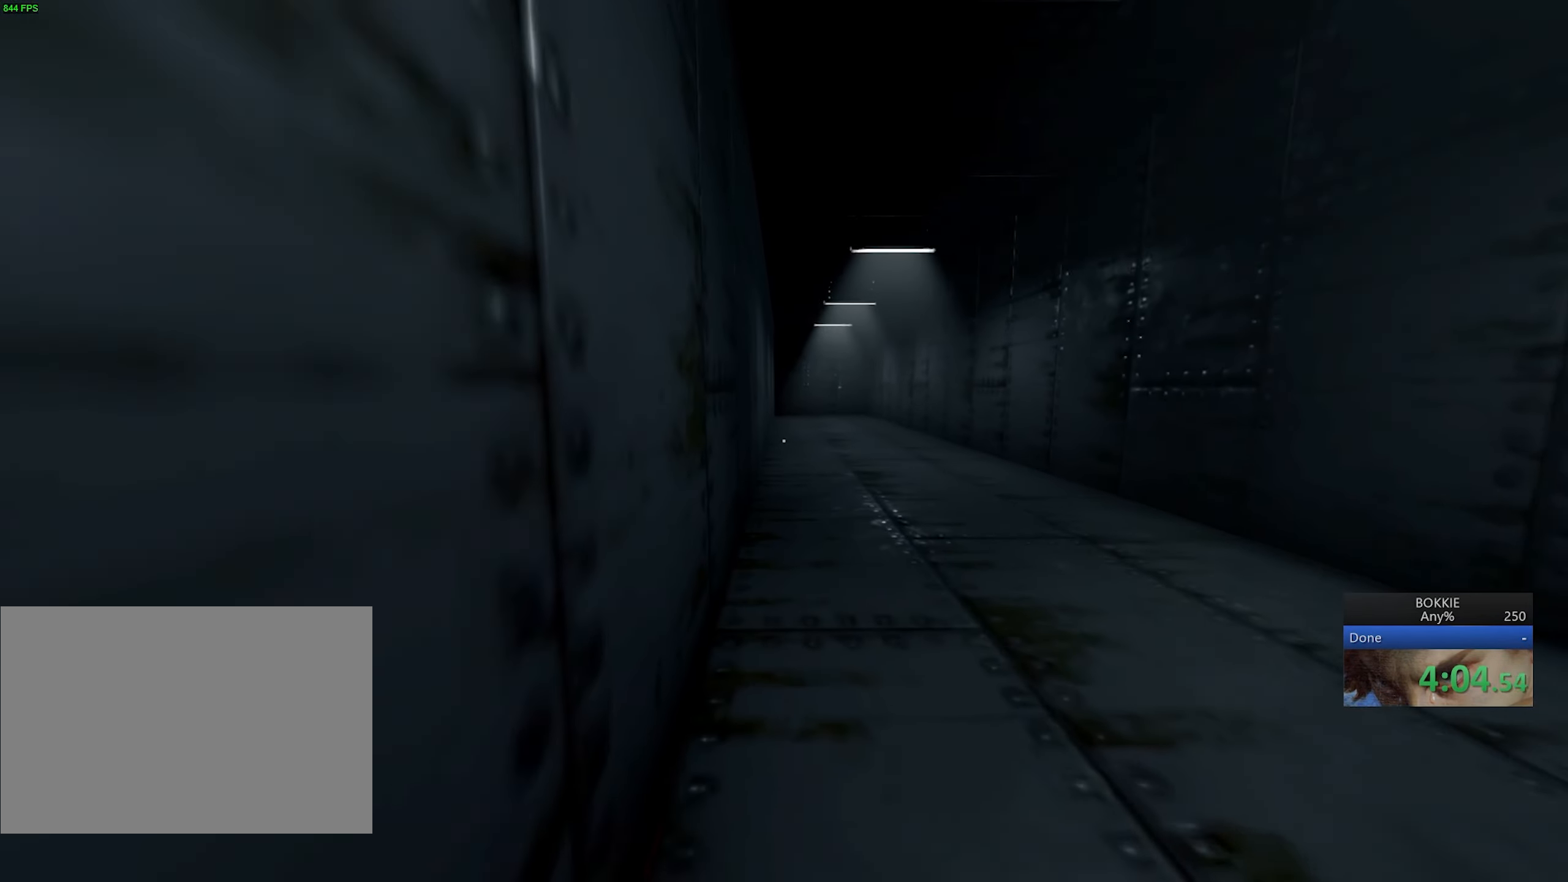
{"keys": ["shift", "w"], "mouse": [], "events": []}
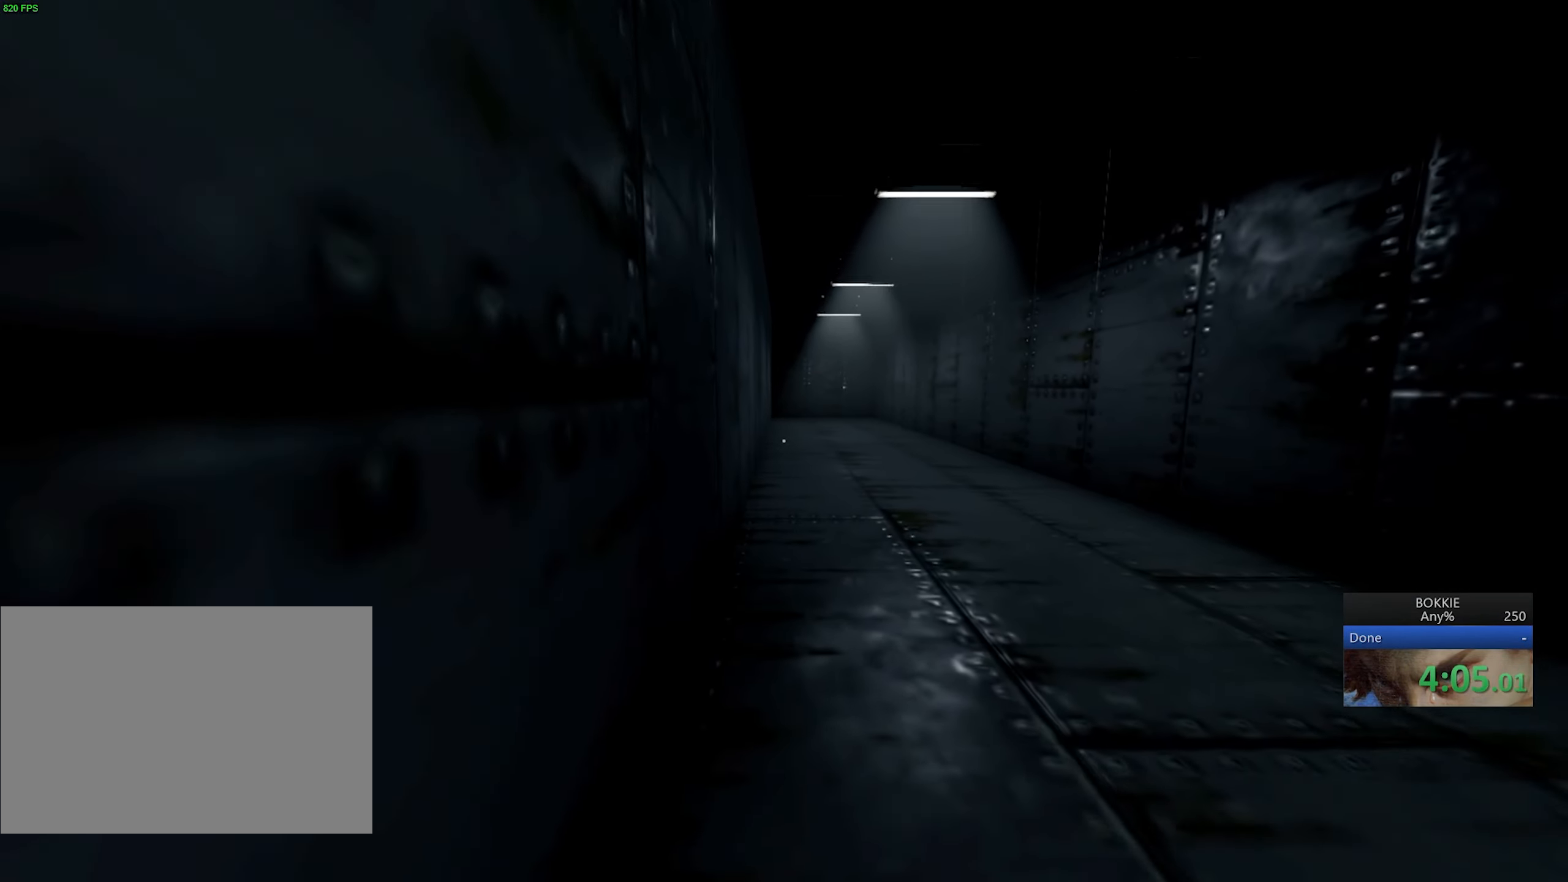
{"keys": ["shift", "w"], "mouse": [], "events": []}
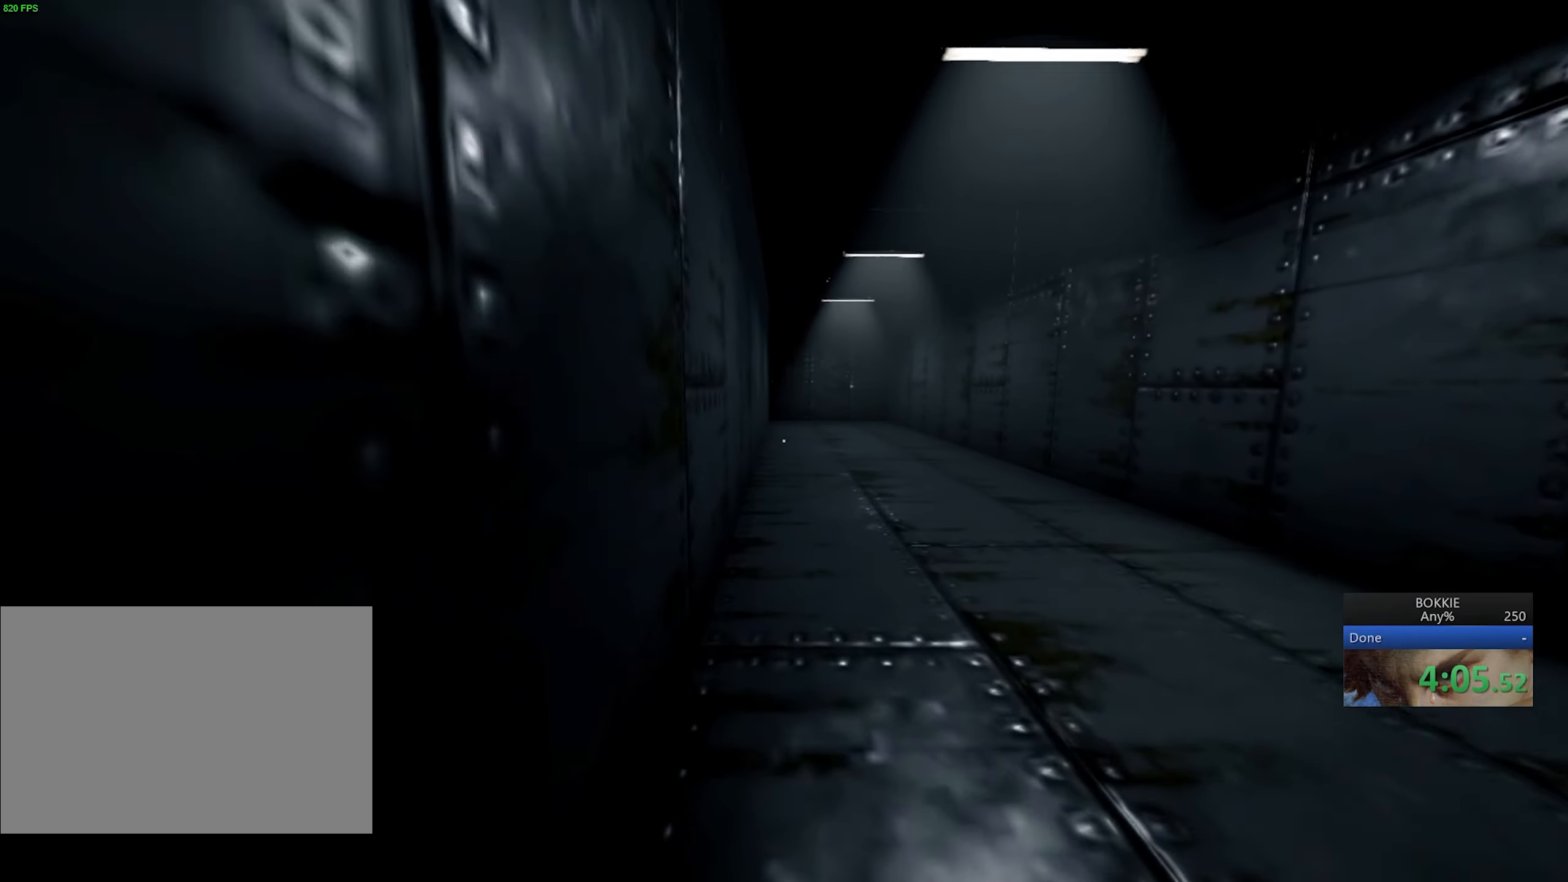
{"keys": ["shift", "w"], "mouse": [], "events": []}
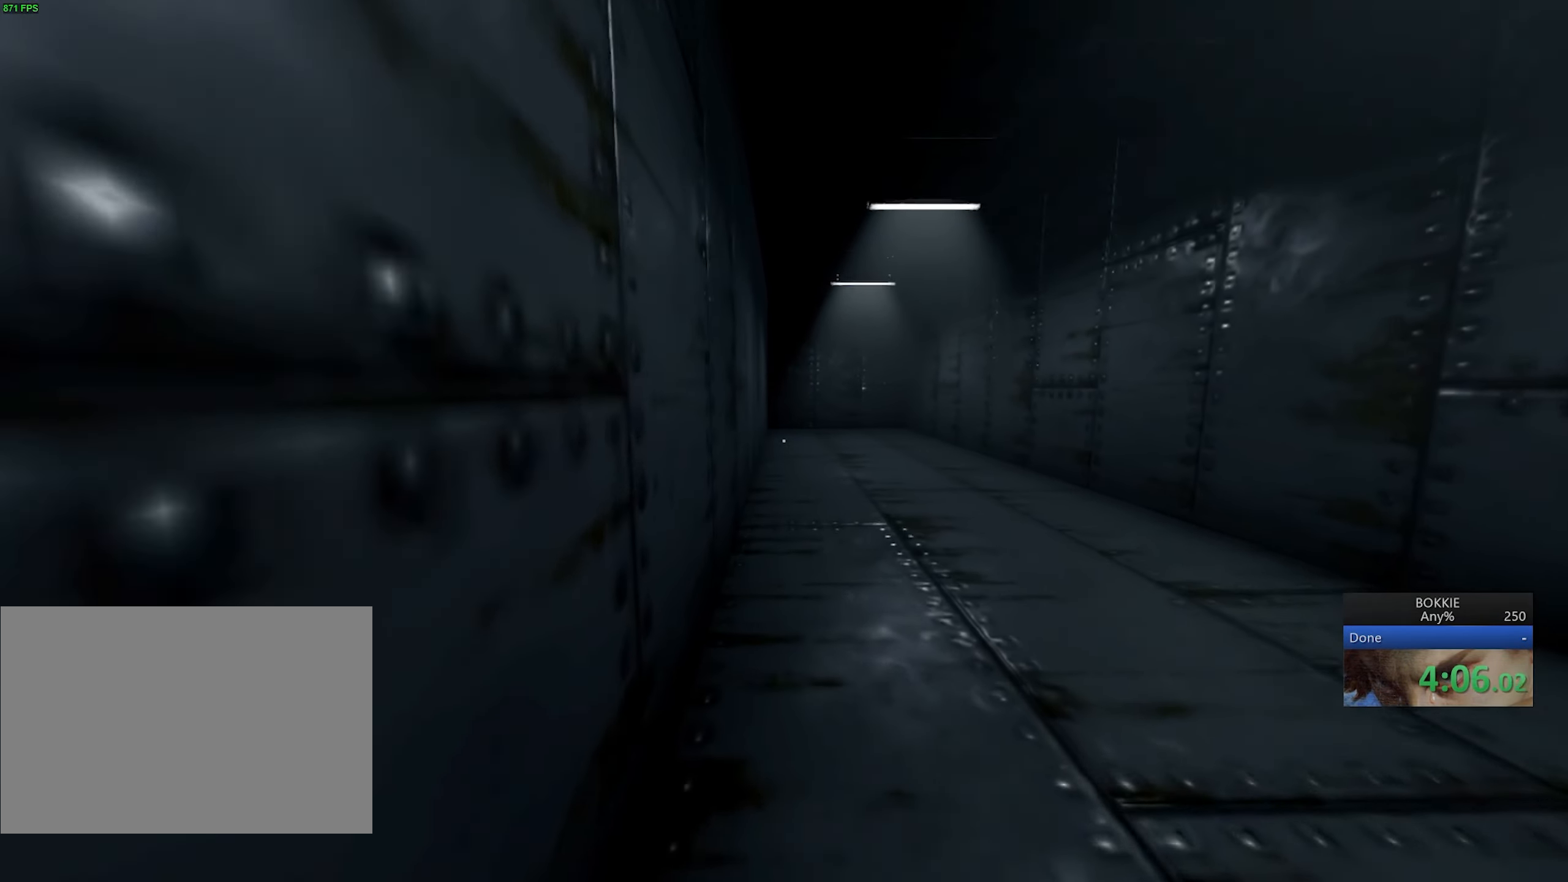
{"keys": ["shift", "w"], "mouse": [], "events": []}
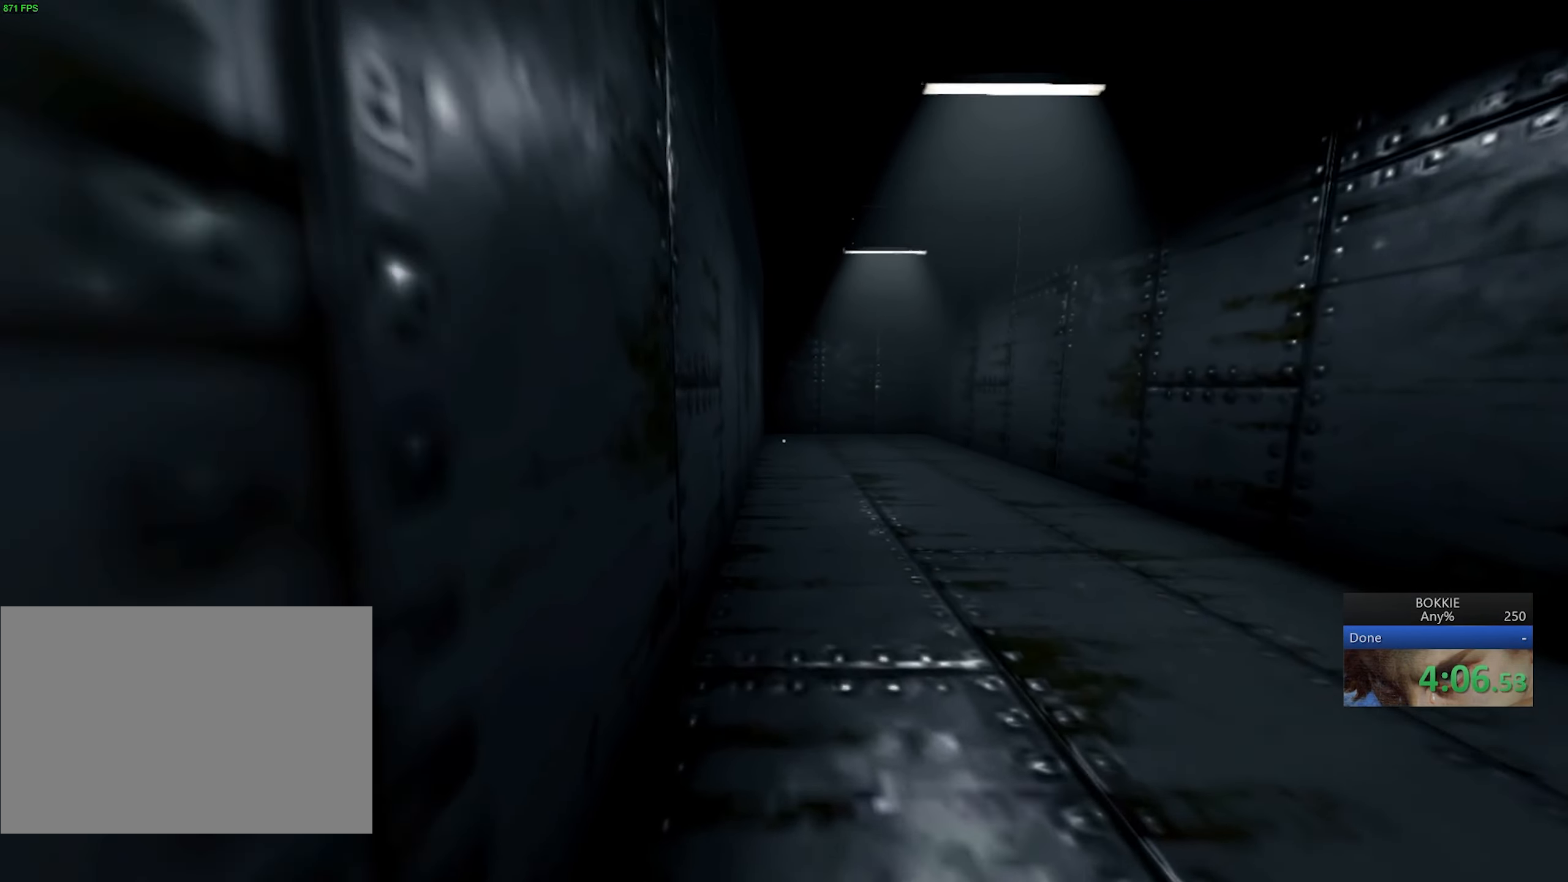
{"keys": ["shift", "w"], "mouse": [], "events": []}
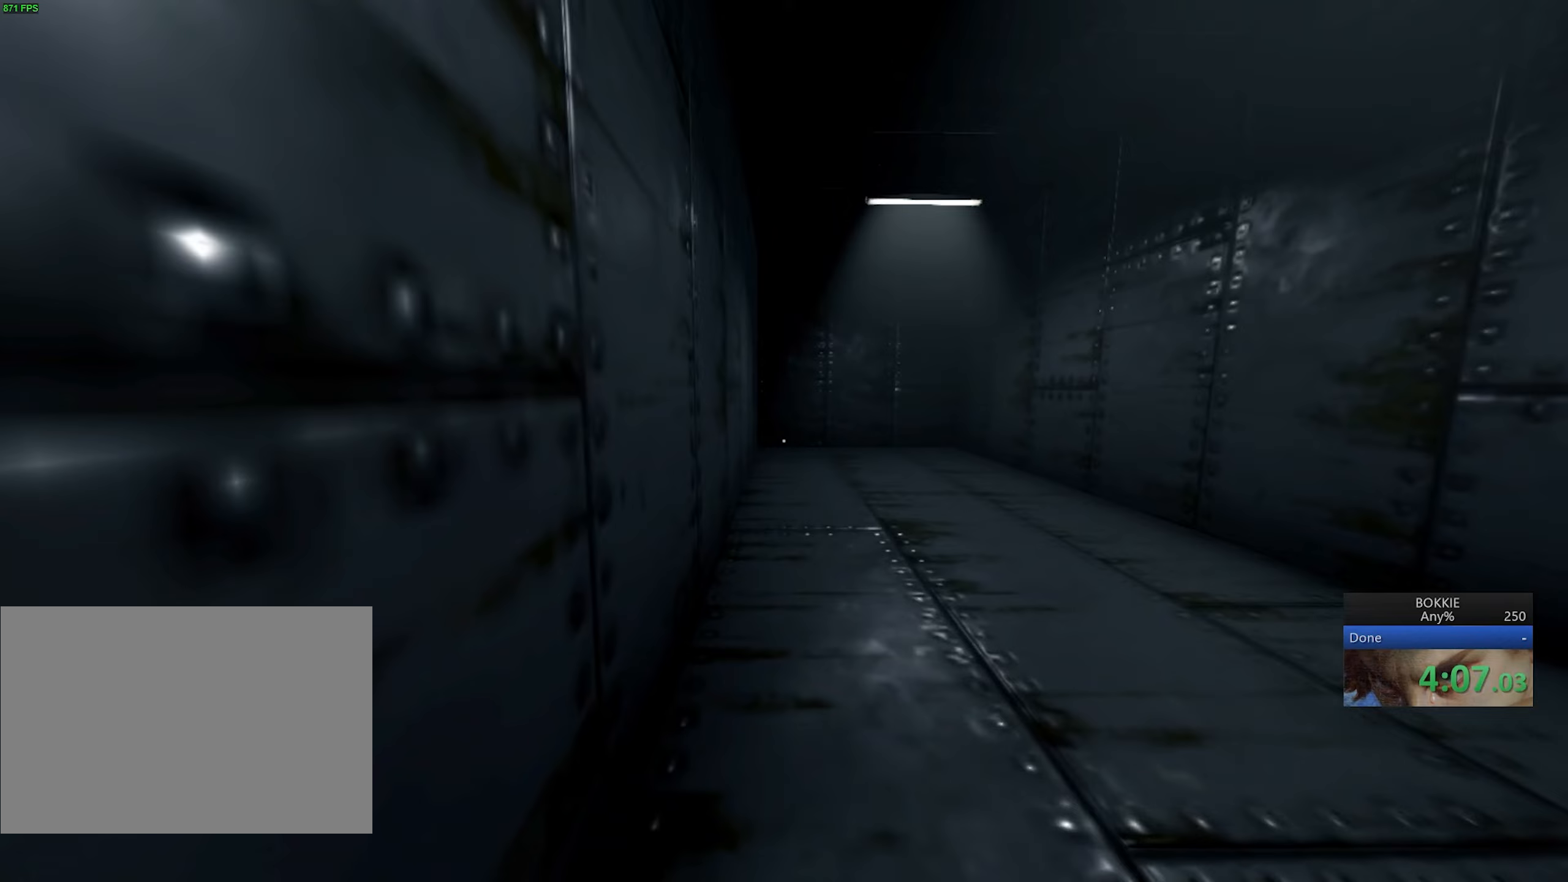
{"keys": ["shift", "w"], "mouse": [], "events": []}
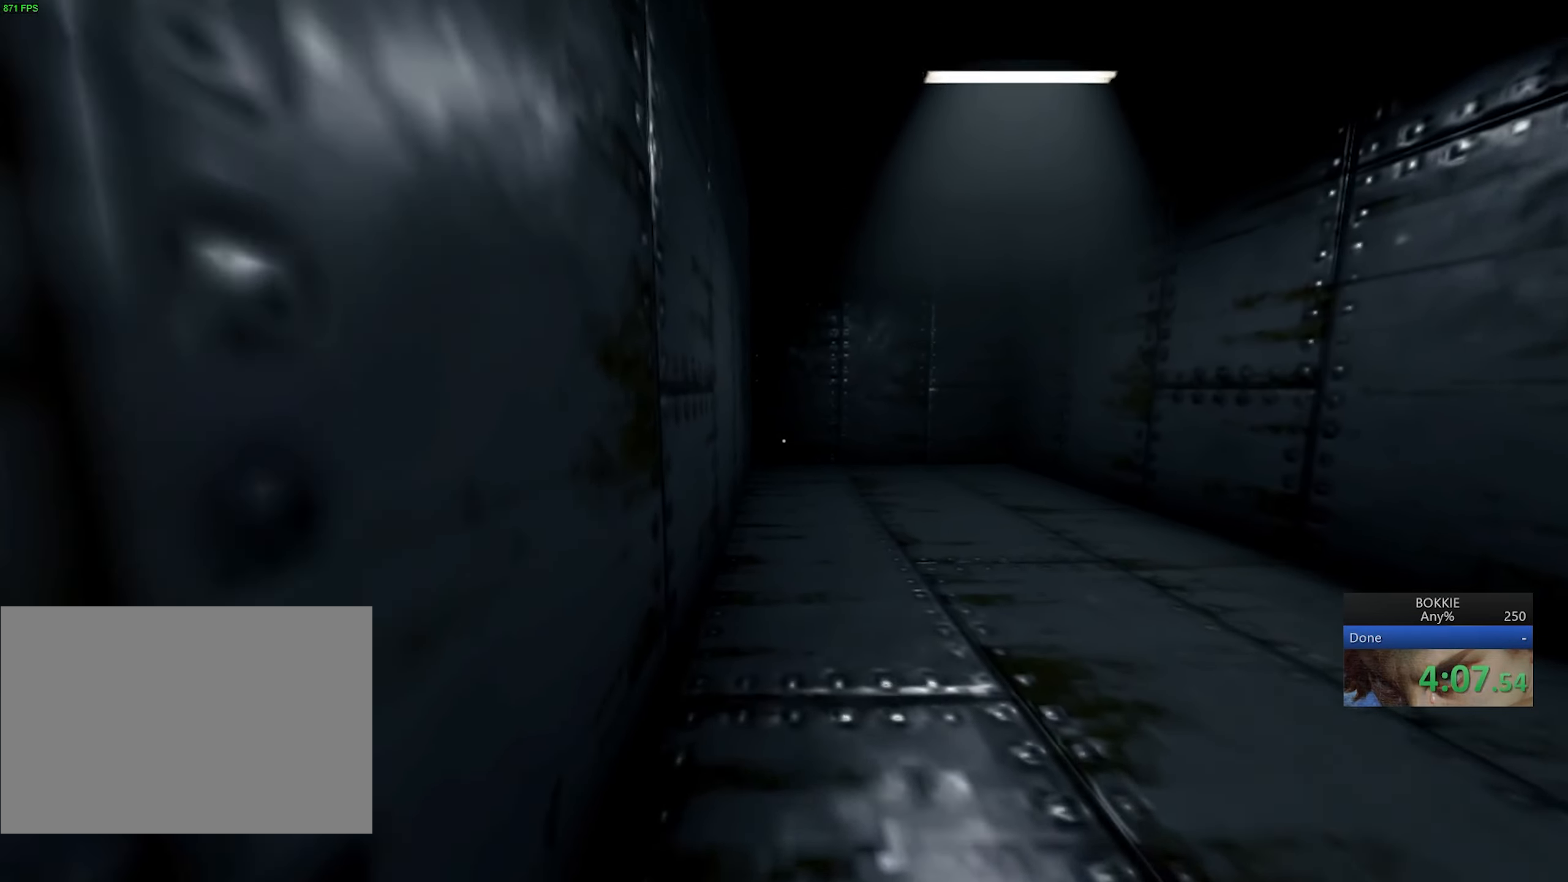
{"keys": ["s", "shift"], "mouse": [], "events": [[317, "w", "up"], [350, "s", "down"]]}
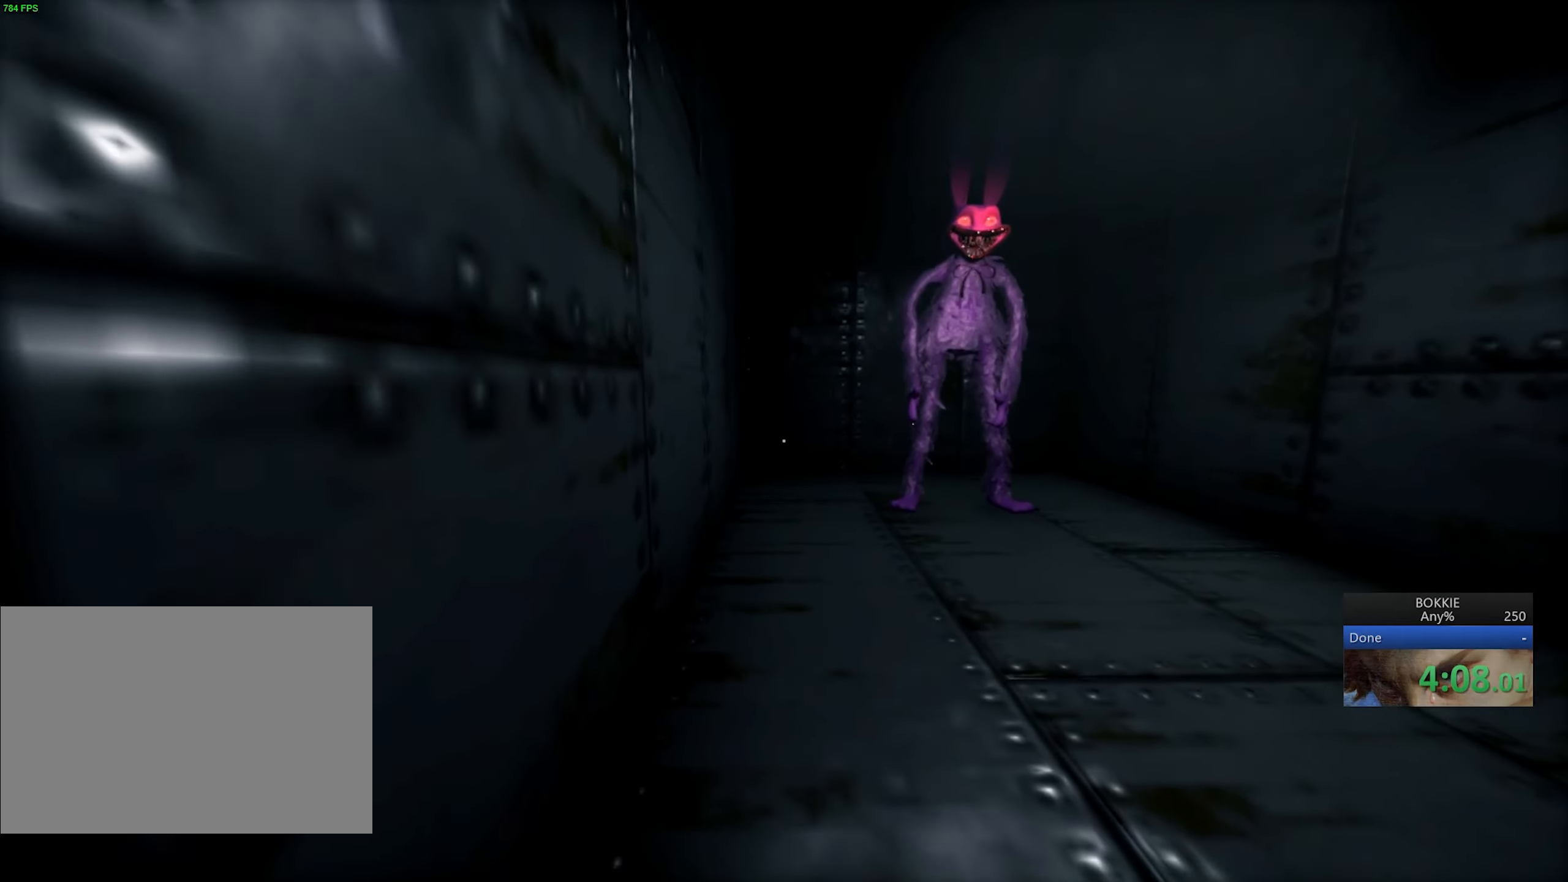
{"keys": ["a", "s", "shift"], "mouse": [], "events": [[467, "a", "down"]]}
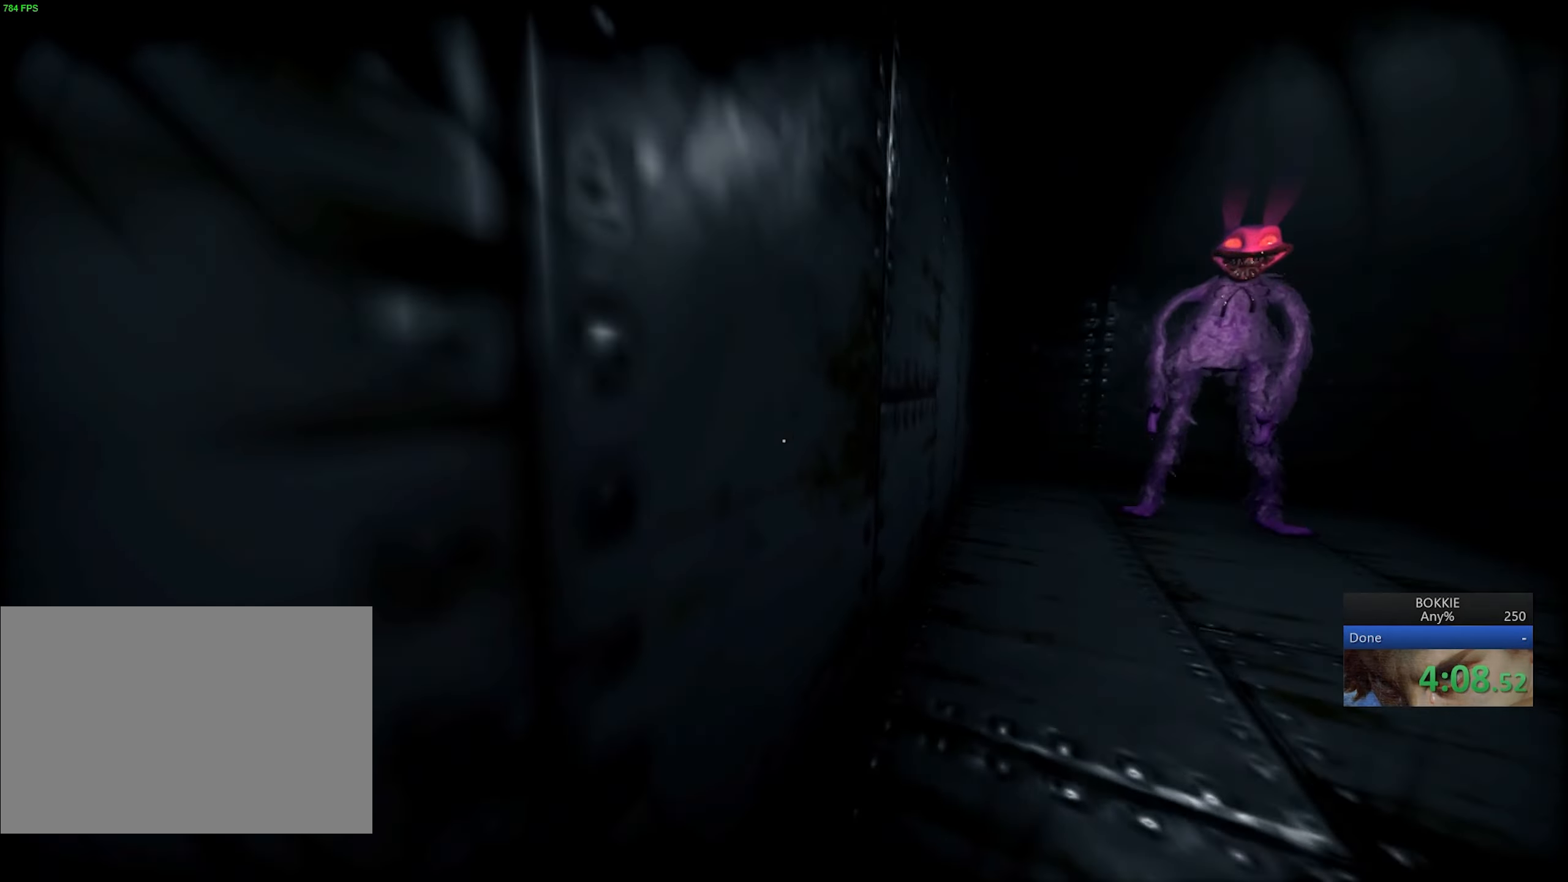
{"keys": ["shift", "w"], "mouse": [], "events": [[33, "s", "up"], [117, "w", "down"], [200, "a", "up"]]}
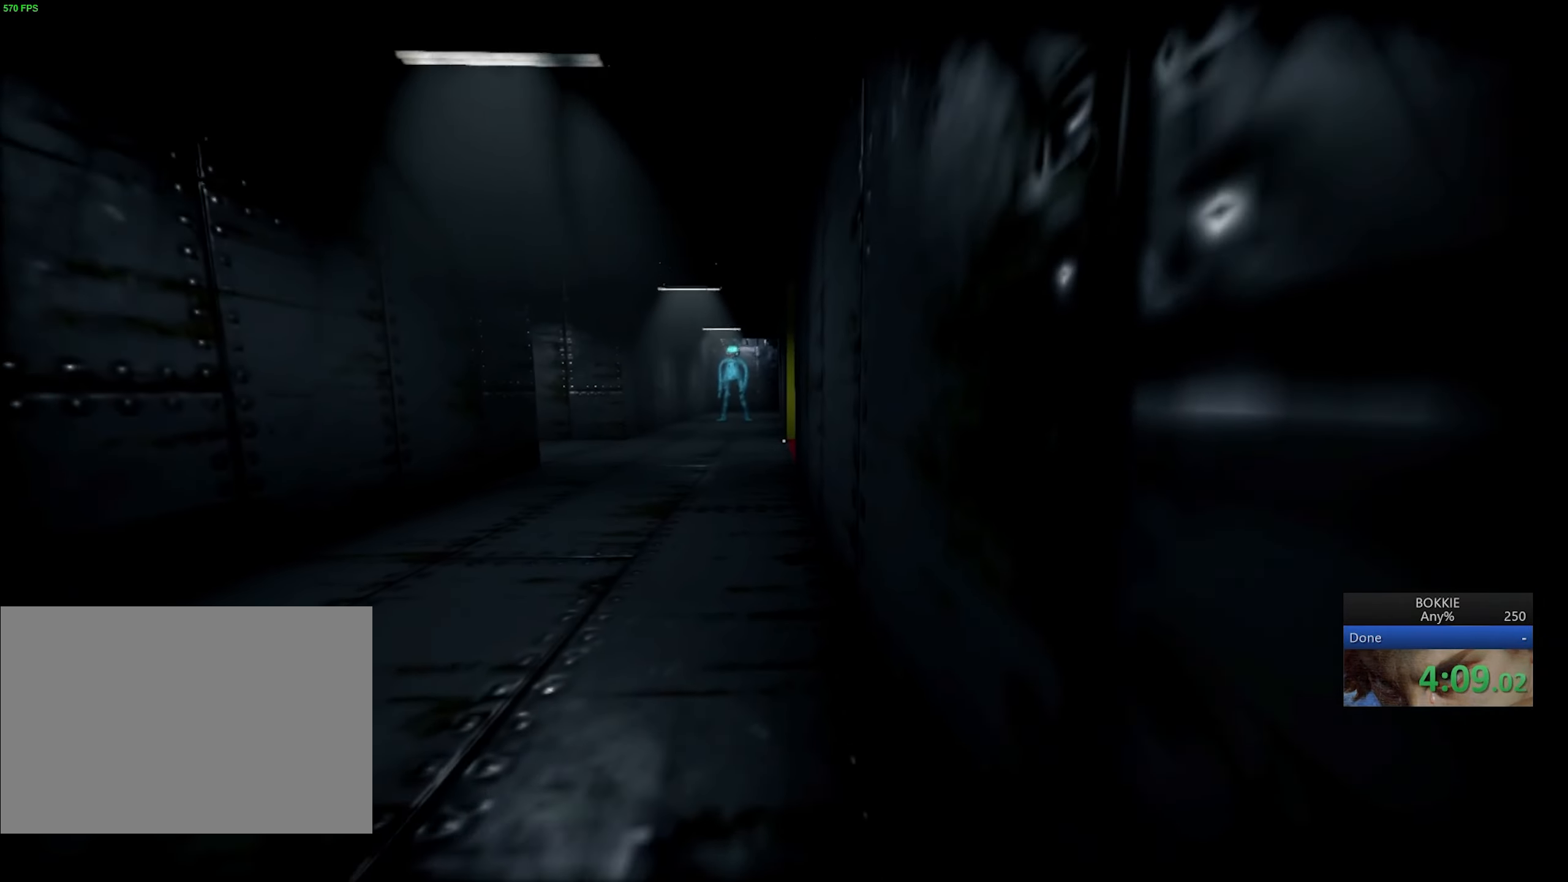
{"keys": ["shift", "w"], "mouse": [], "events": [[250, "a", "down"], [317, "a", "up"]]}
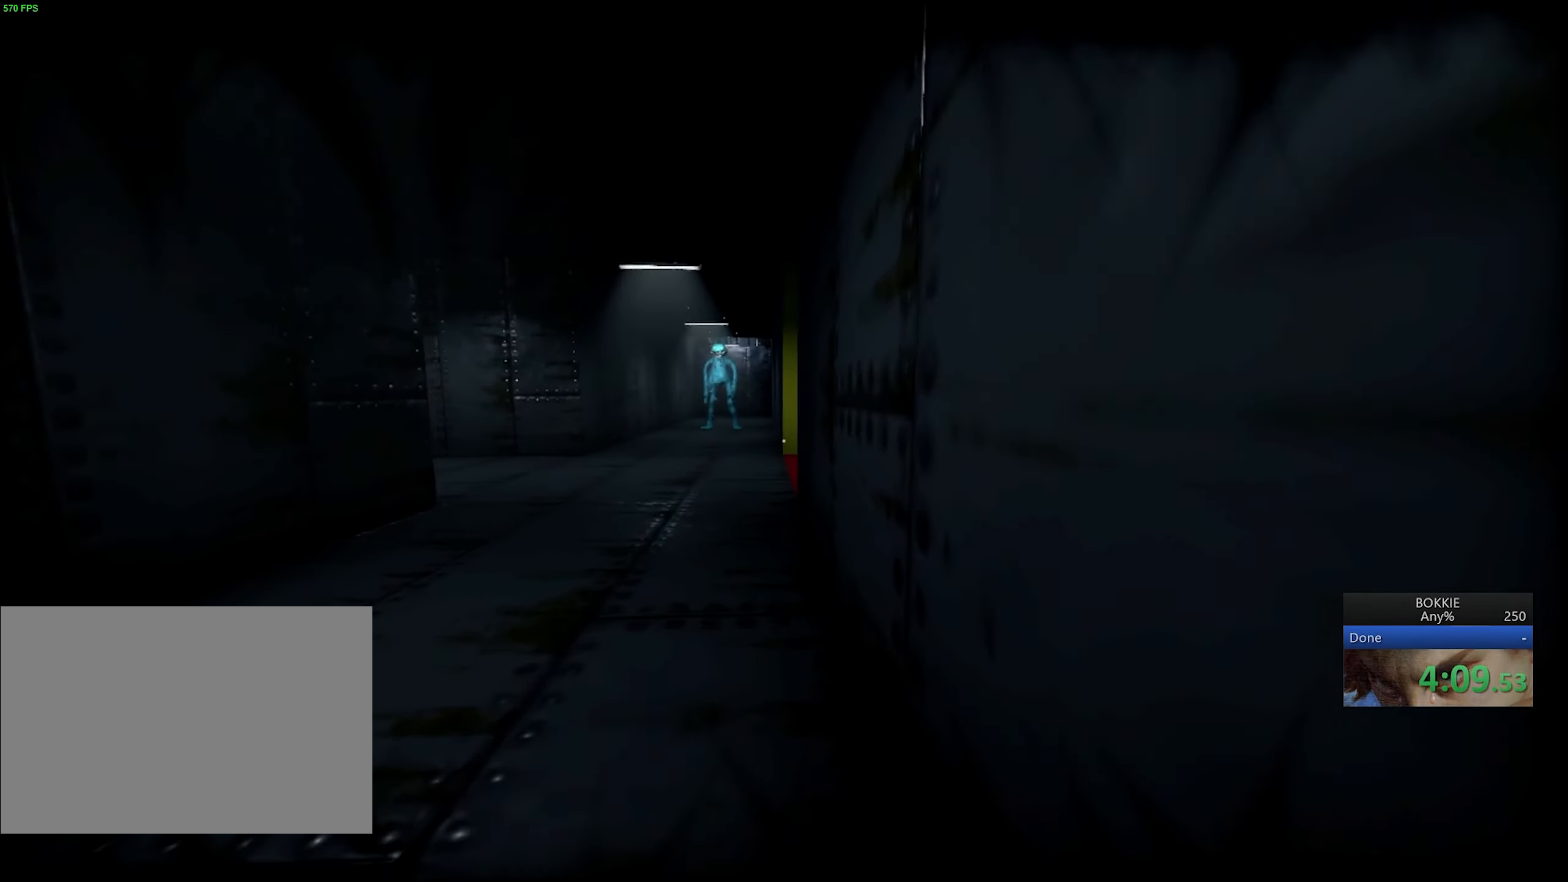
{"keys": ["shift", "w"], "mouse": [], "events": [[433, "a", "down"], [467, "a", "up"]]}
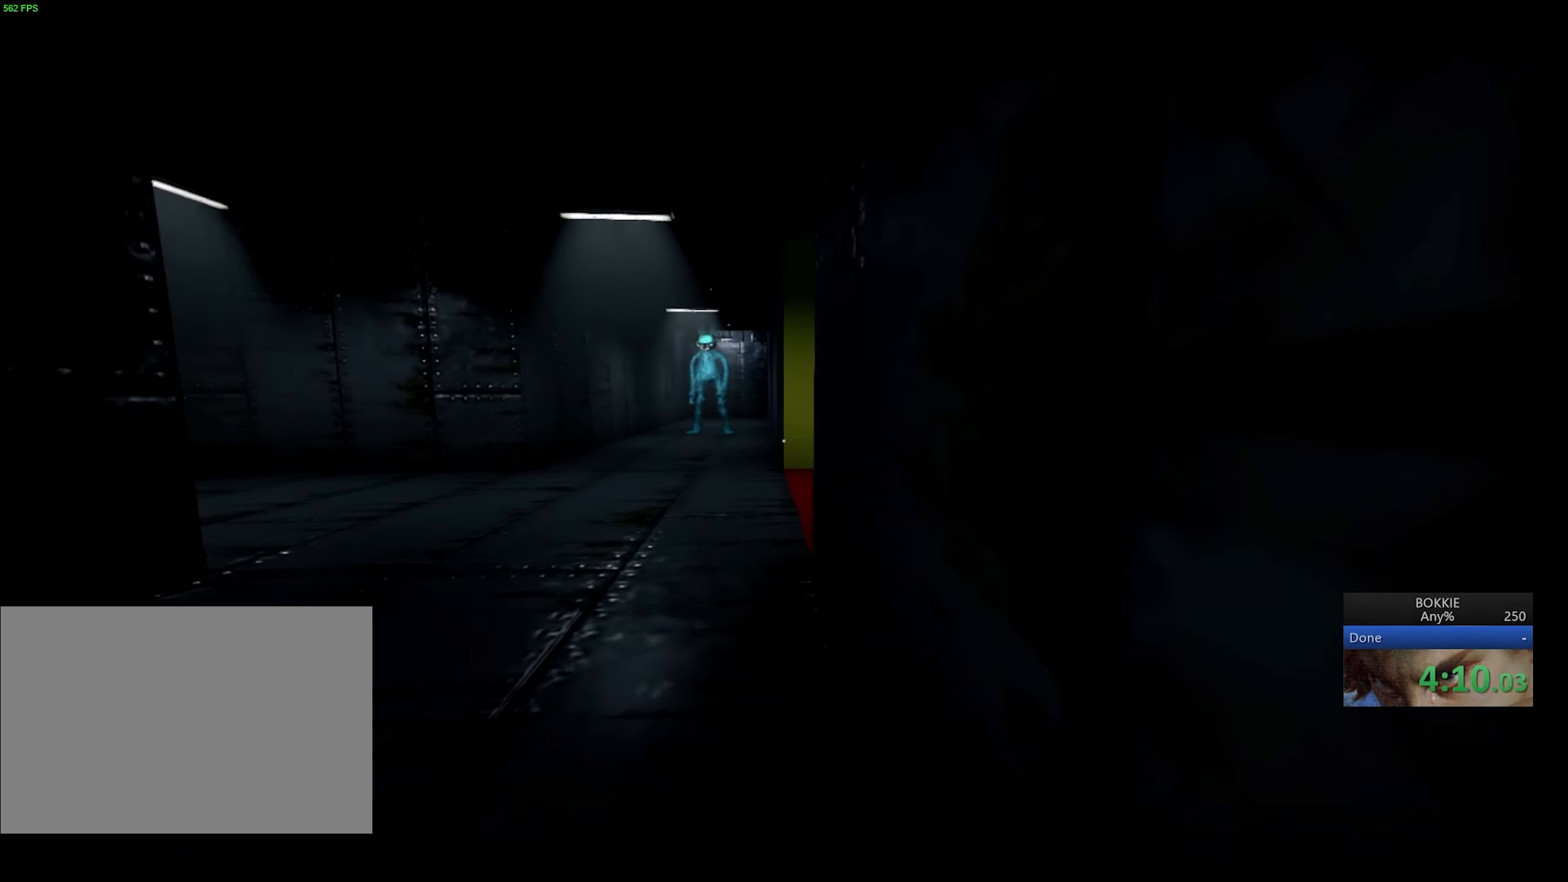
{"keys": ["shift", "w"], "mouse": [], "events": []}
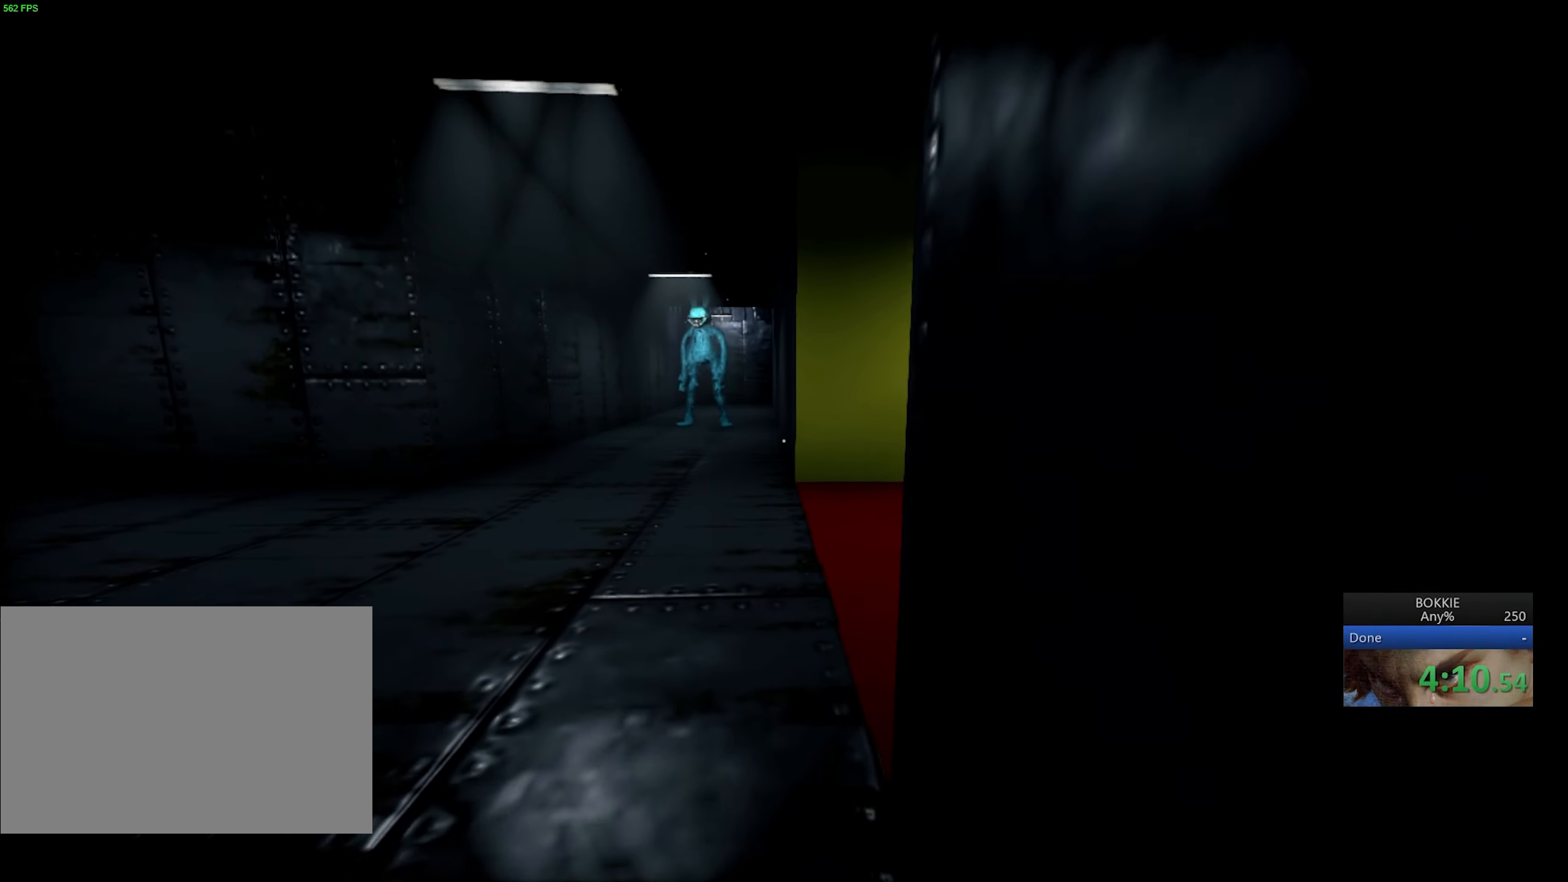
{"keys": ["d", "shift", "w"], "mouse": [], "events": [[200, "d", "down"]]}
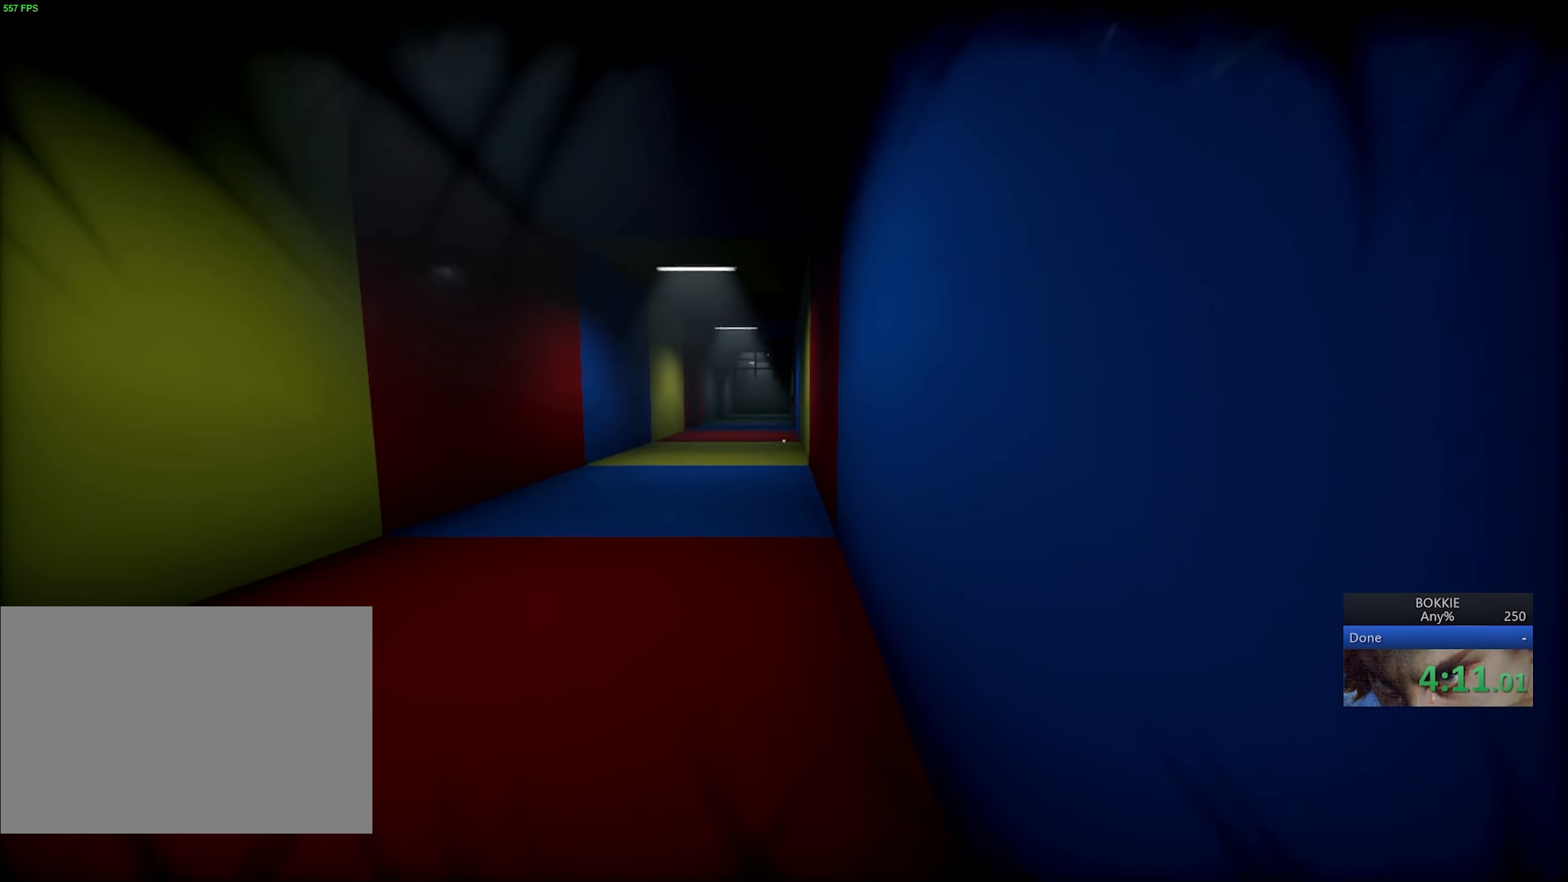
{"keys": ["shift", "w"], "mouse": [], "events": [[67, "d", "up"]]}
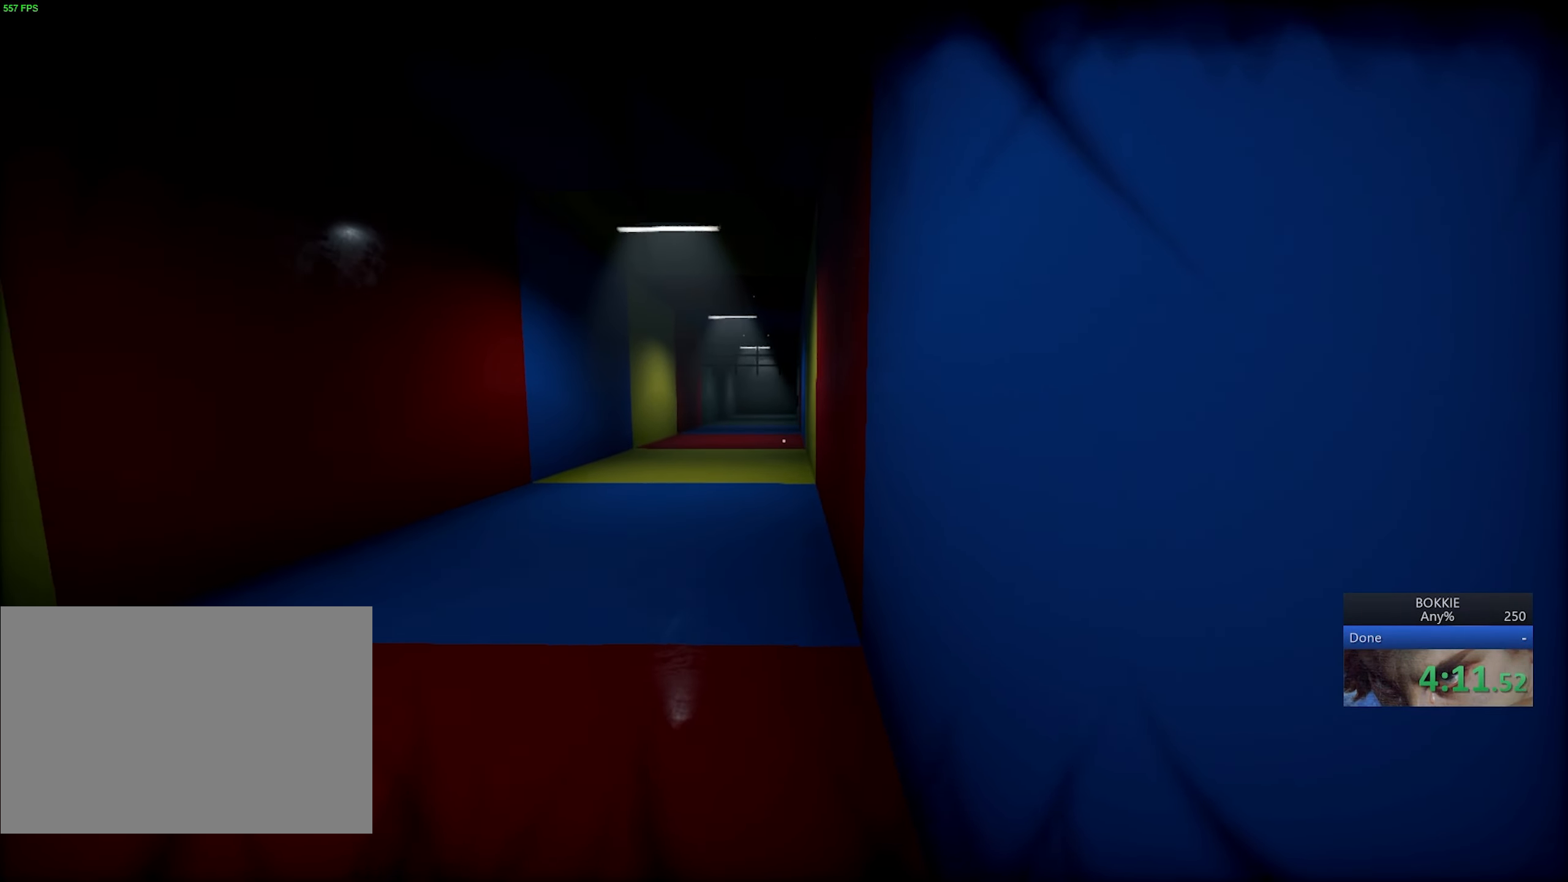
{"keys": ["shift", "w"], "mouse": [], "events": []}
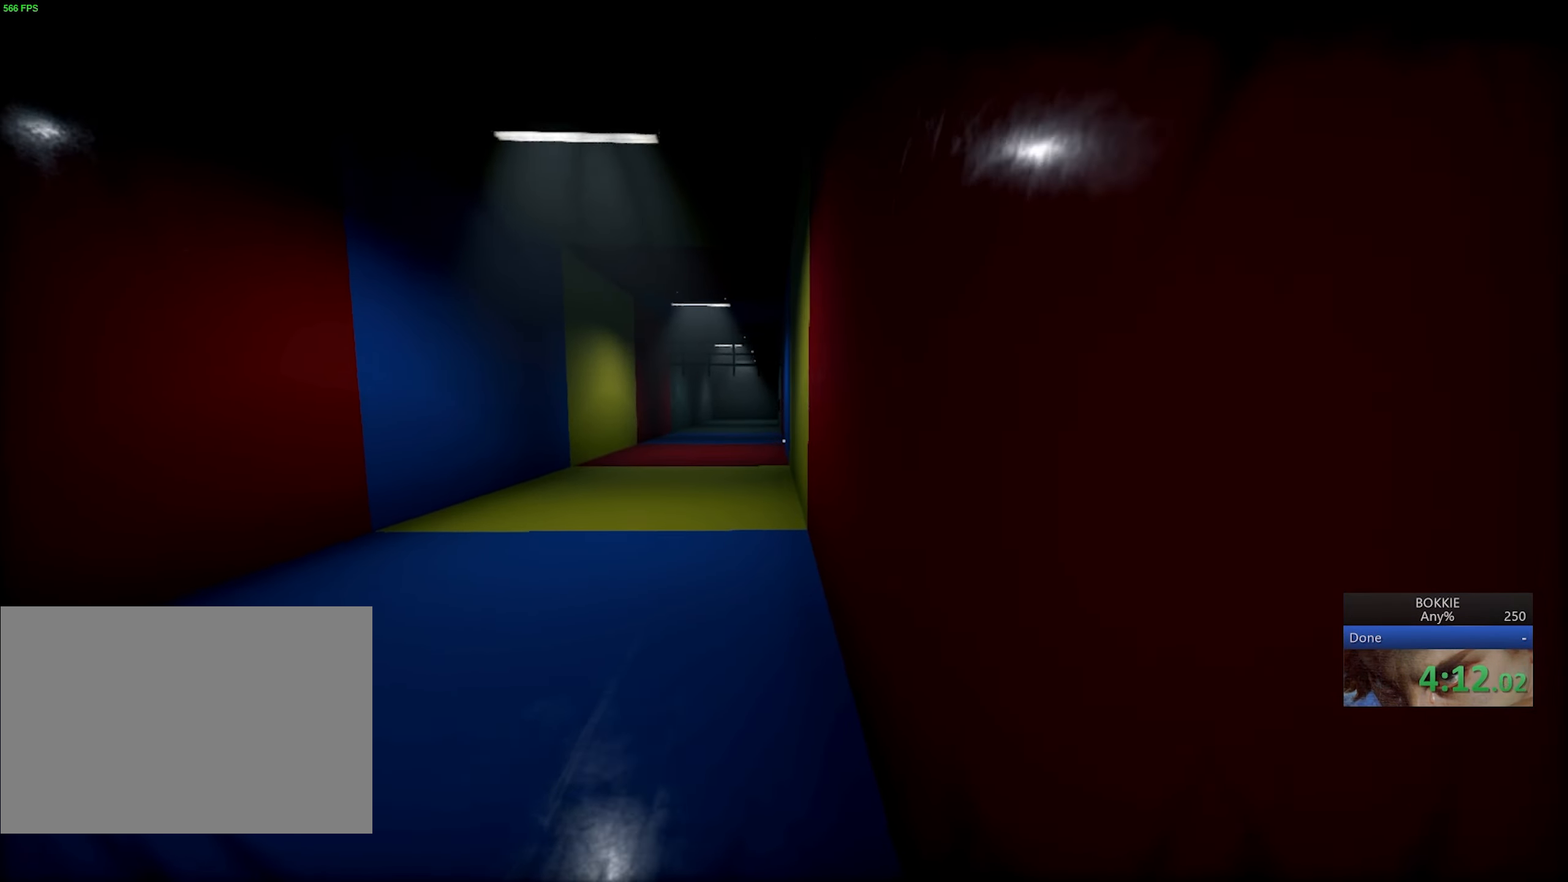
{"keys": ["shift", "w"], "mouse": [], "events": []}
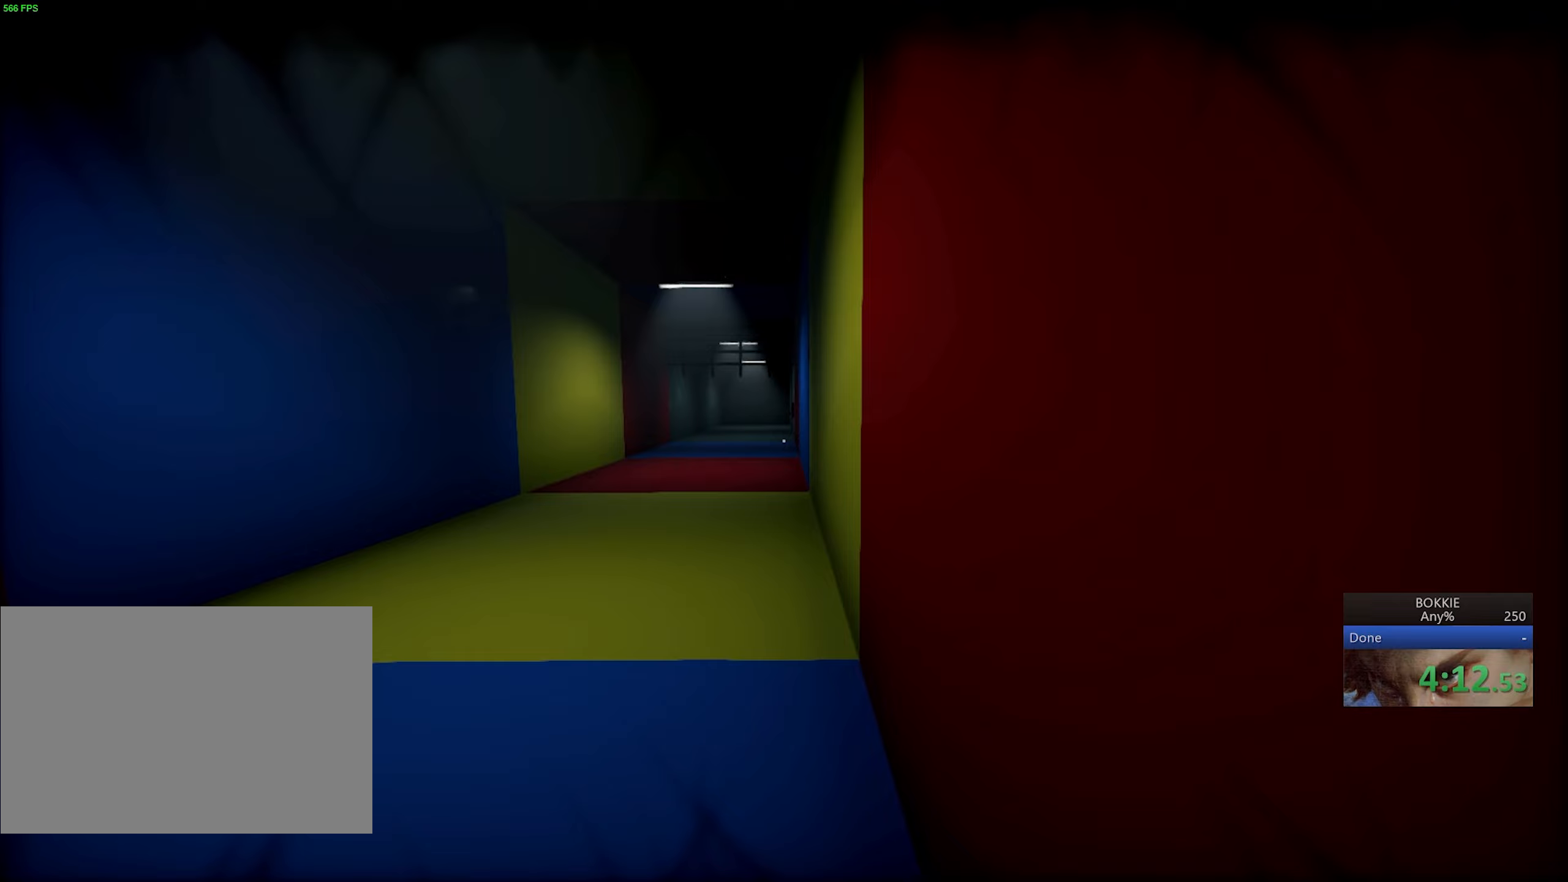
{"keys": ["shift", "w"], "mouse": [], "events": []}
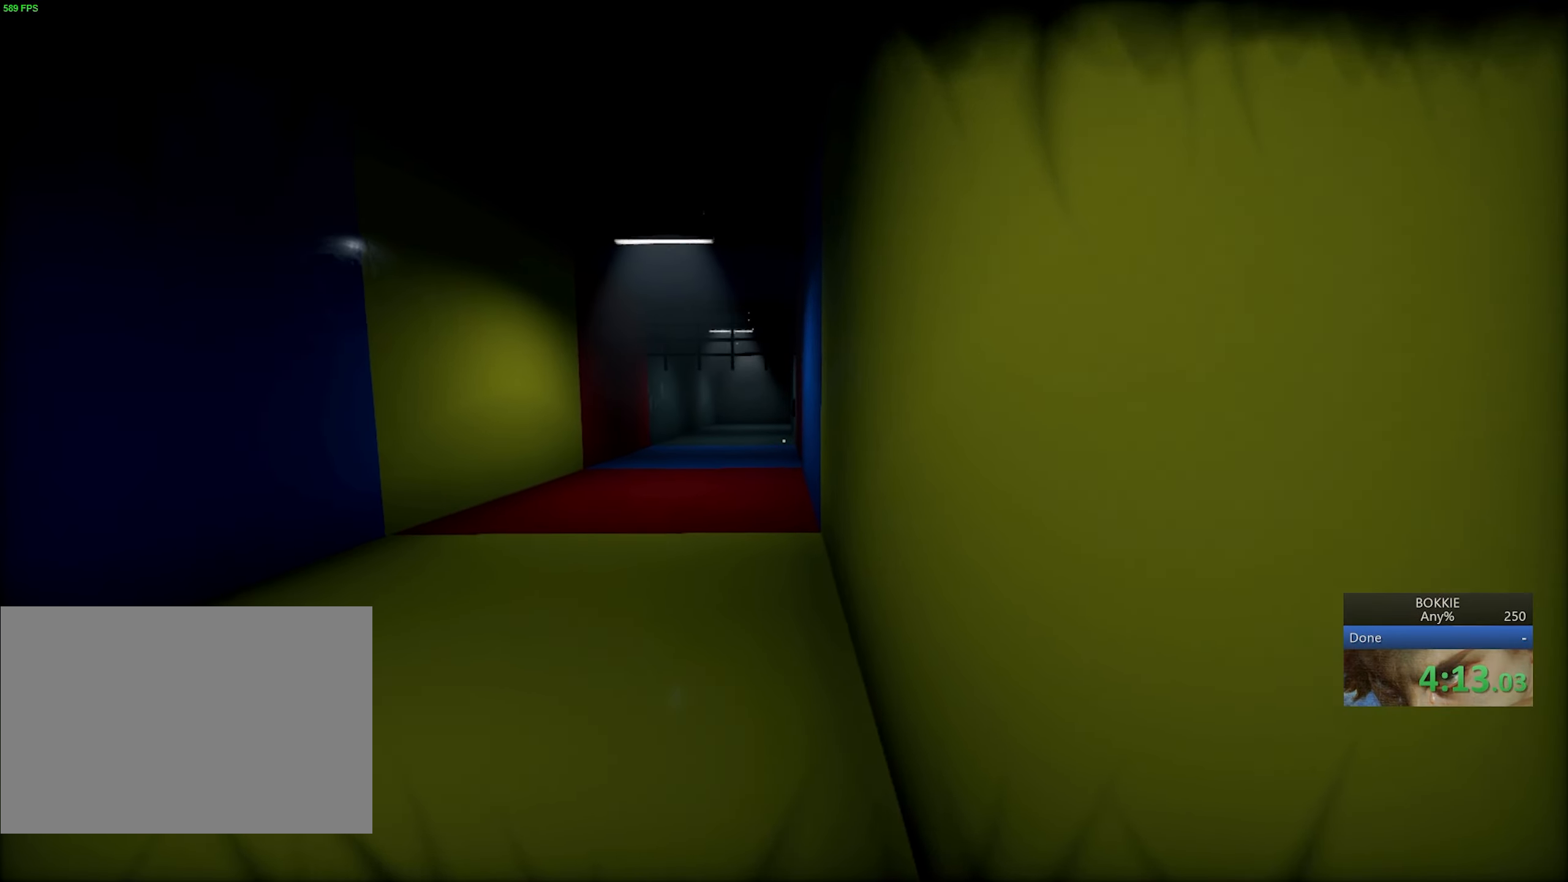
{"keys": ["shift", "w"], "mouse": [], "events": []}
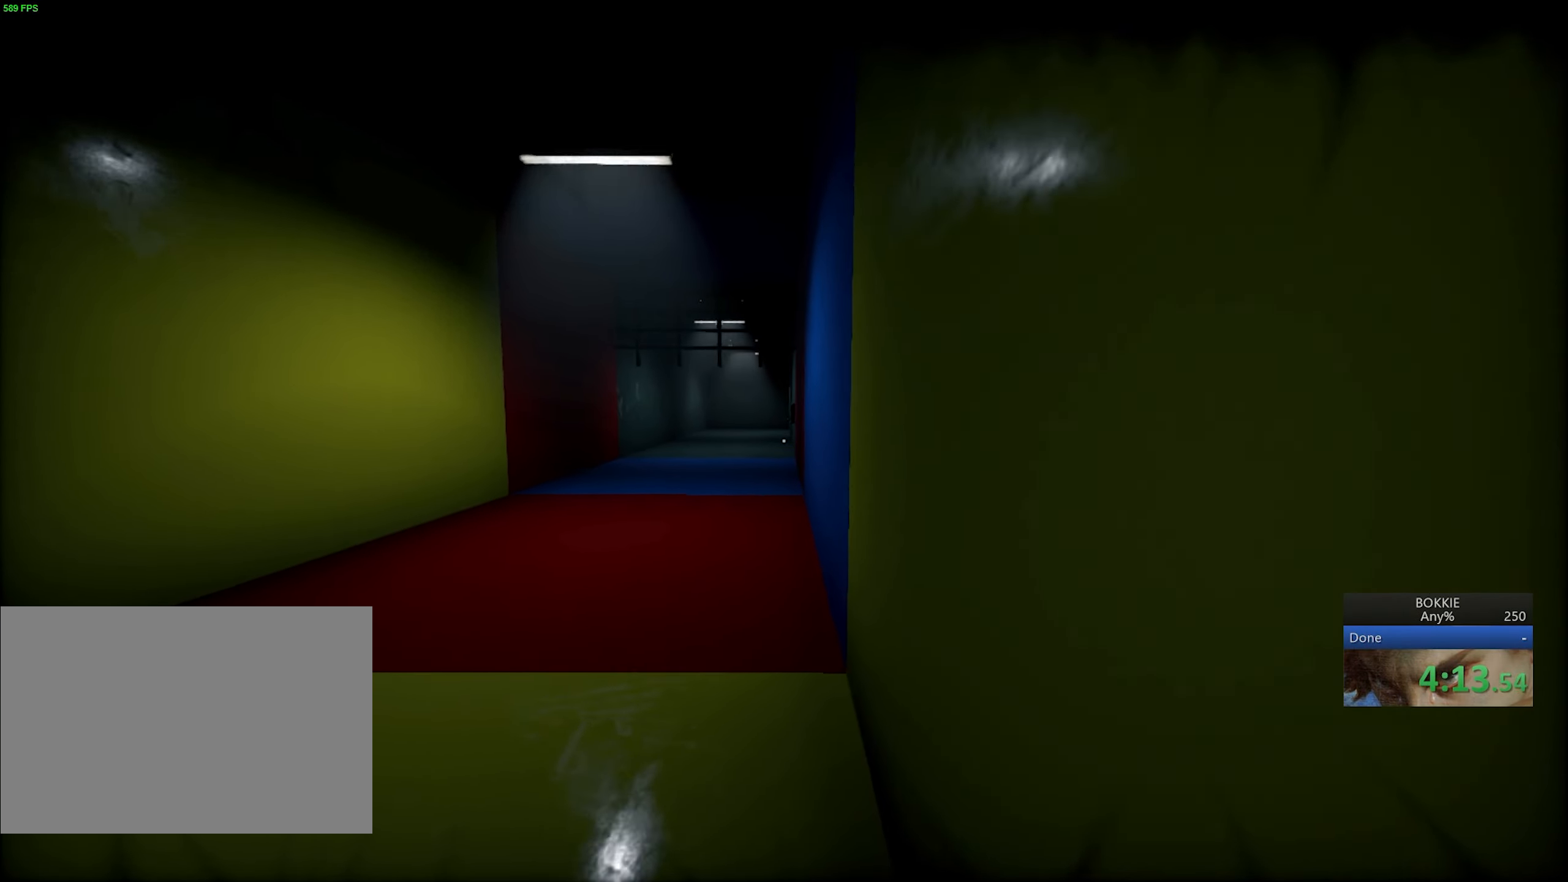
{"keys": ["shift", "w"], "mouse": [], "events": []}
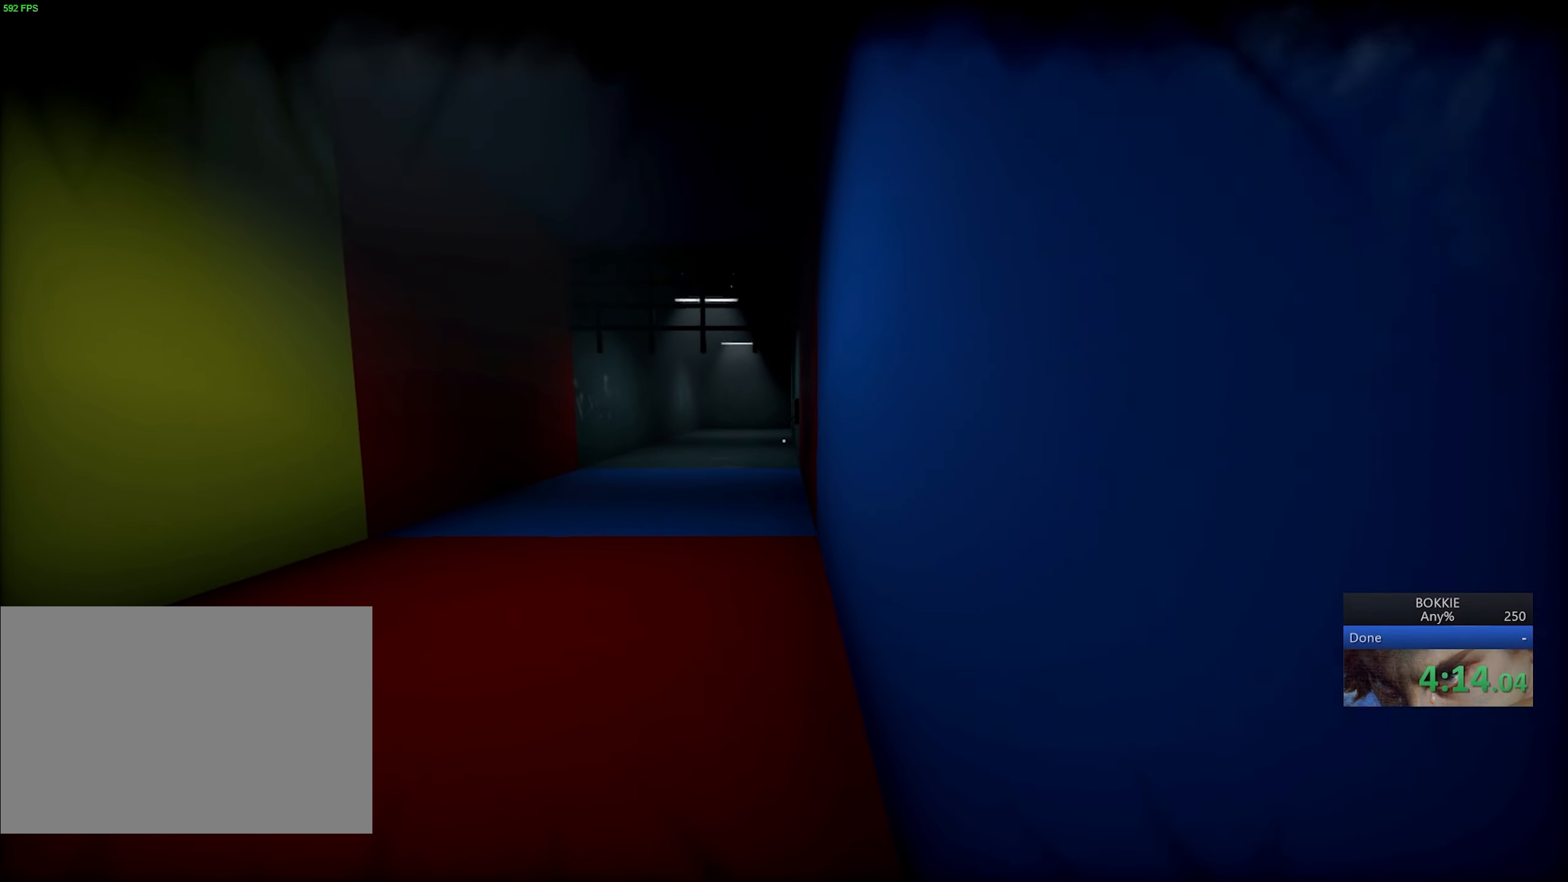
{"keys": ["shift", "w"], "mouse": [], "events": []}
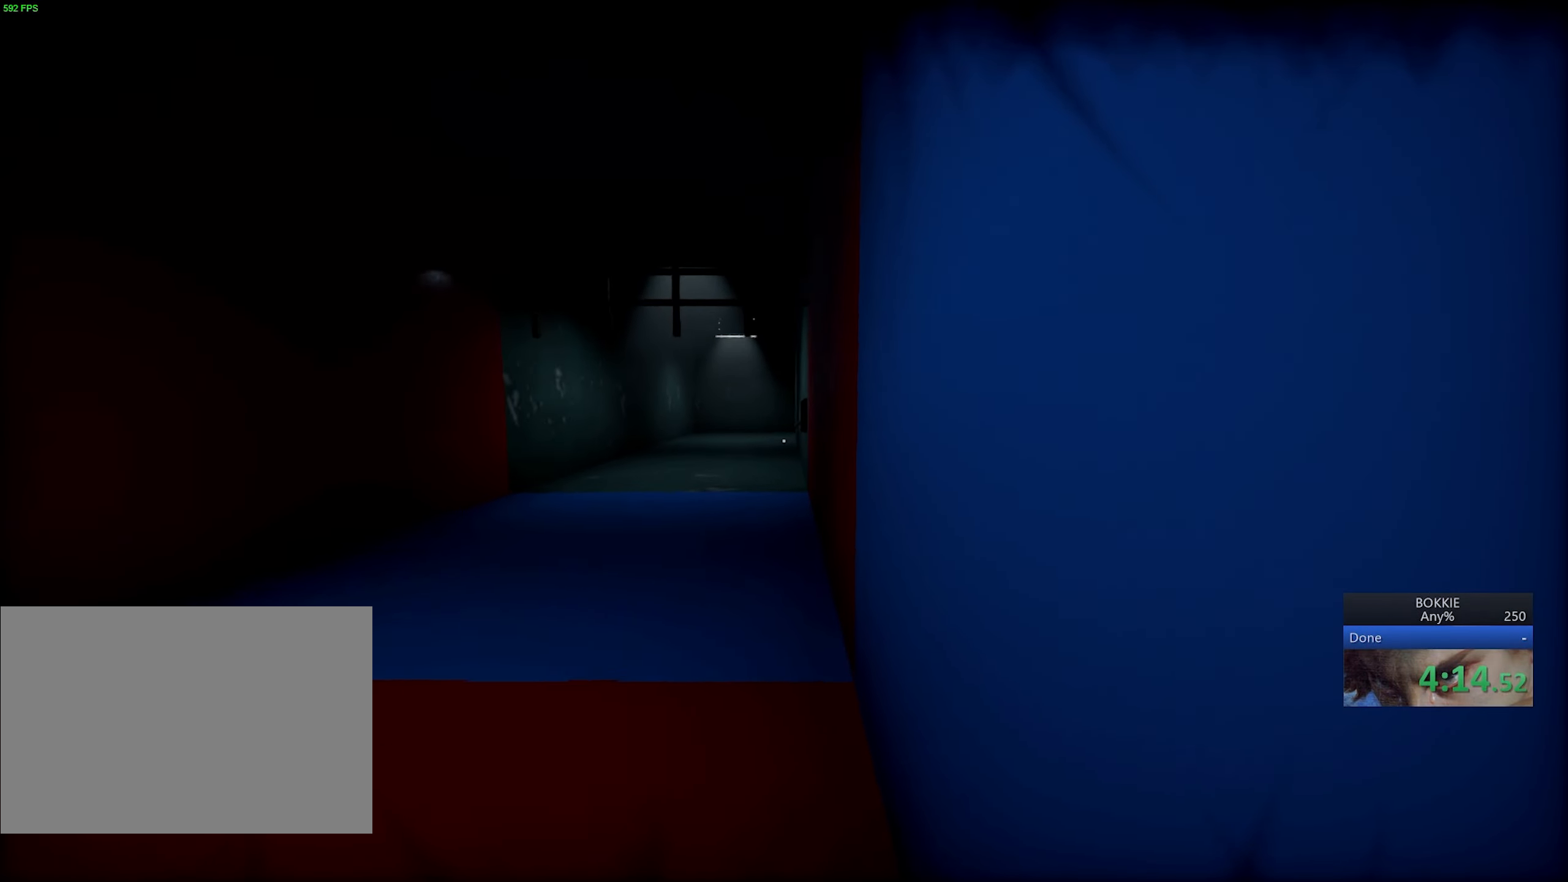
{"keys": ["shift", "w"], "mouse": [], "events": []}
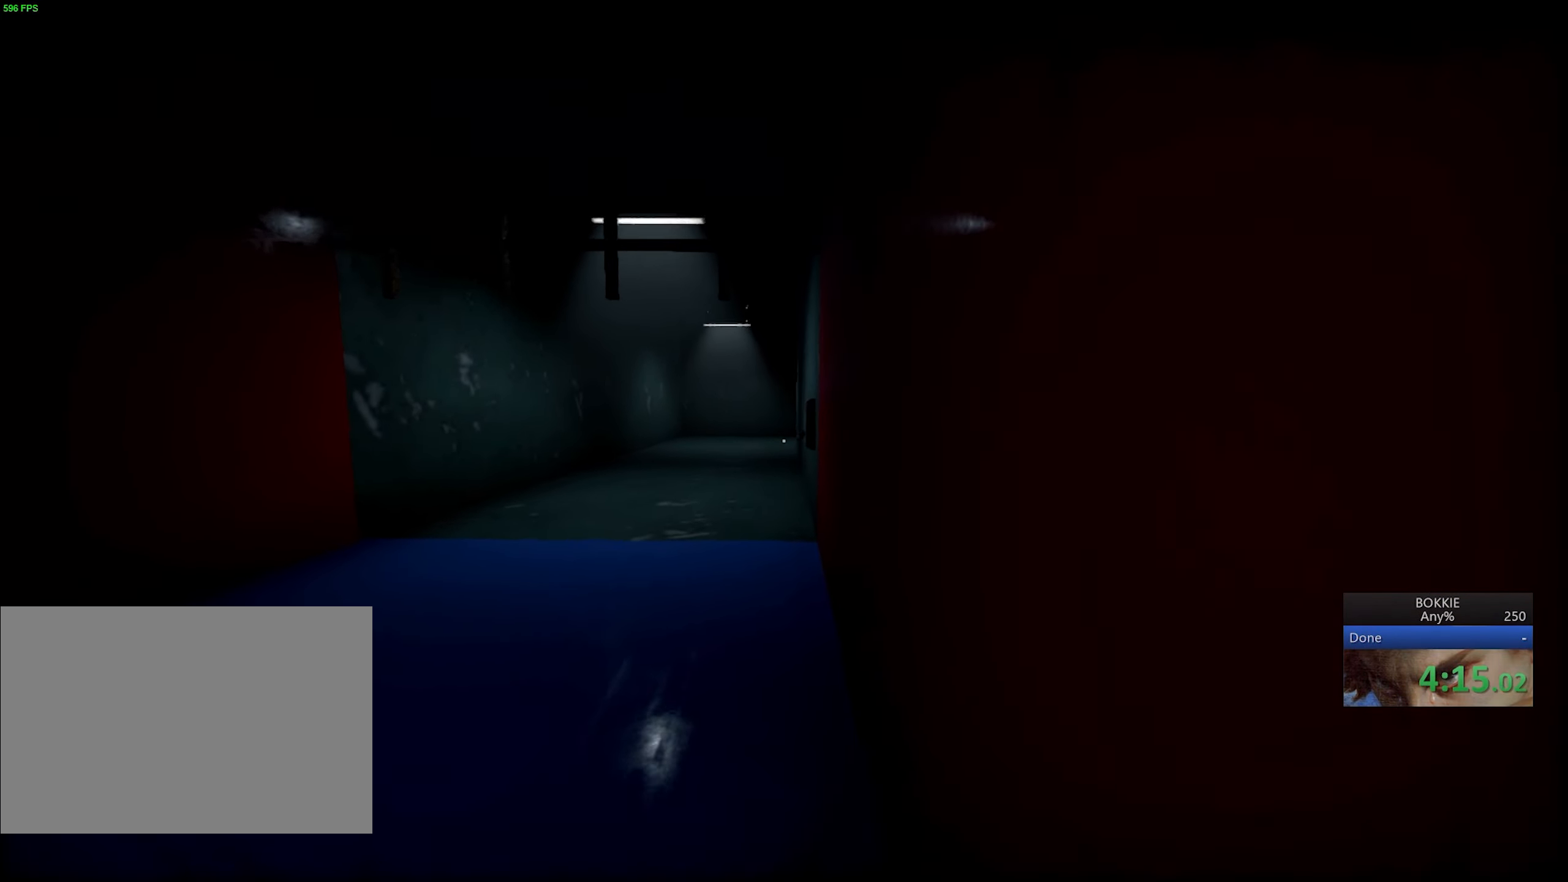
{"keys": ["shift", "w"], "mouse": [], "events": []}
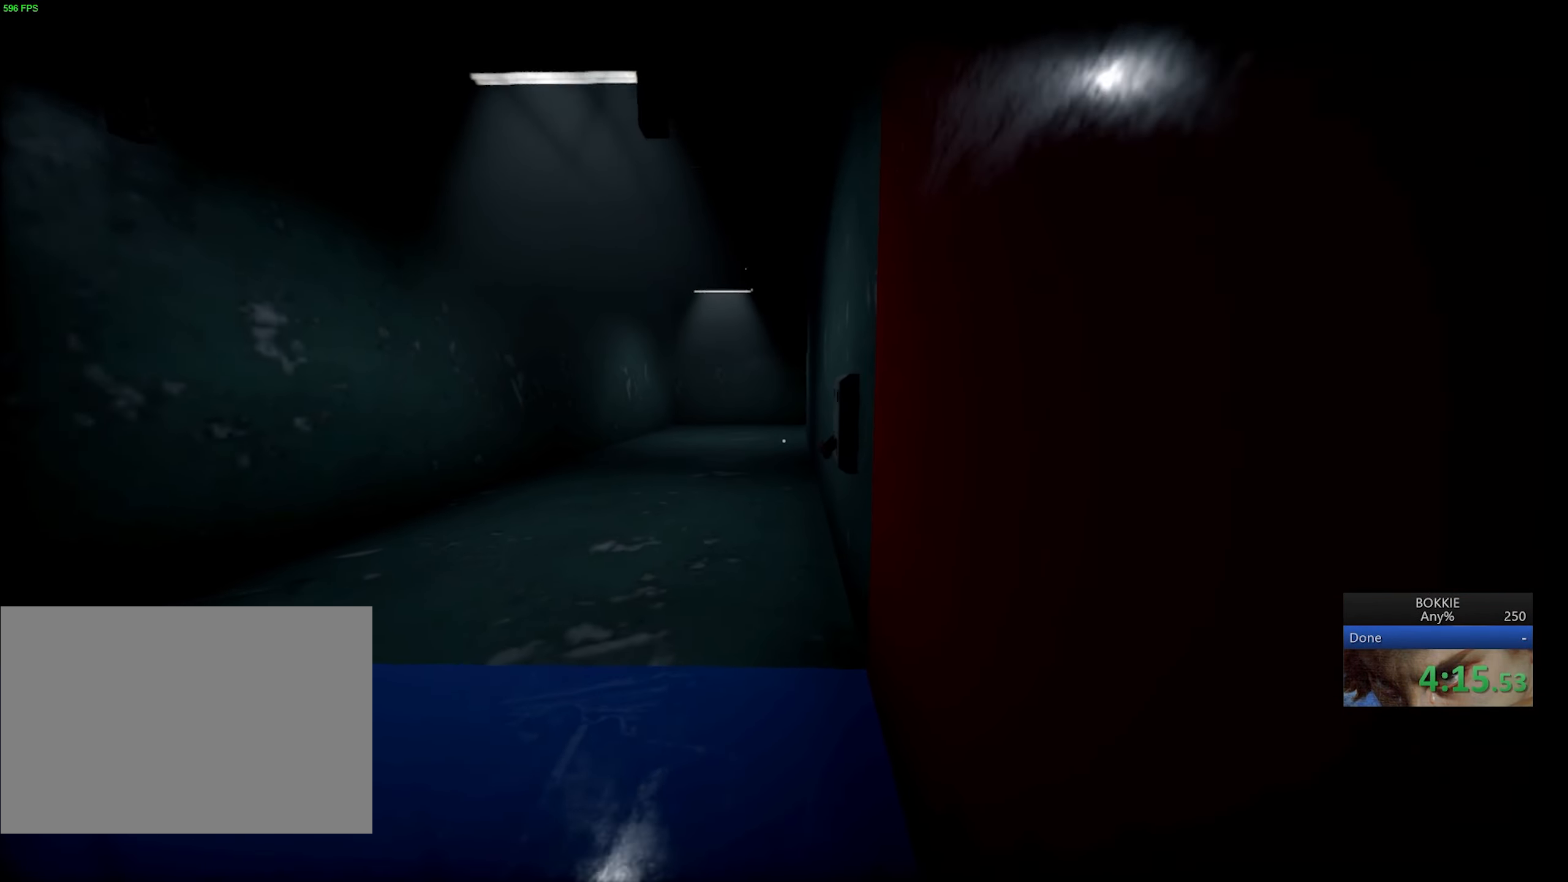
{"keys": ["shift", "w"], "mouse": [], "events": []}